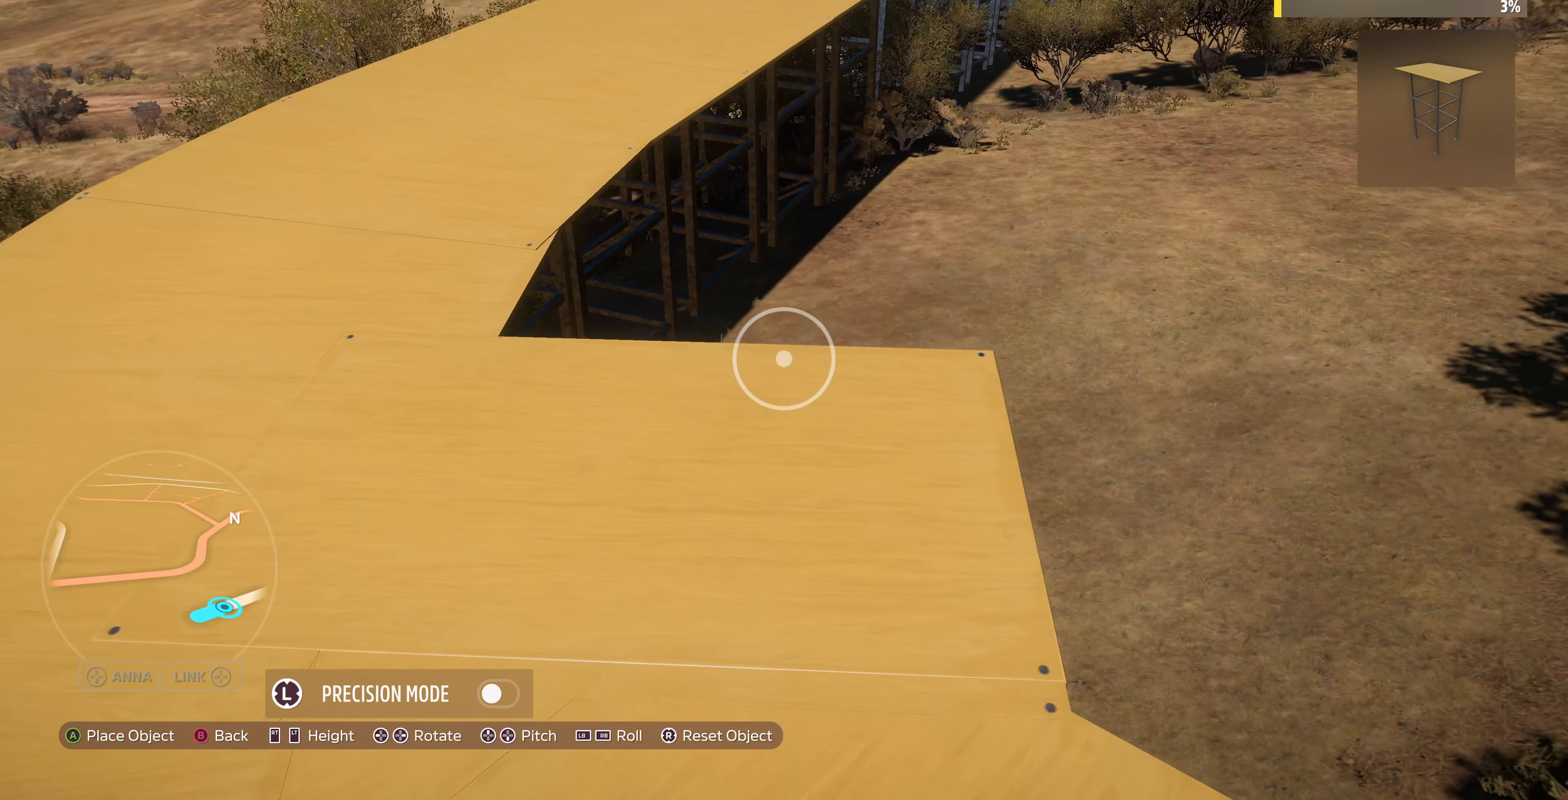
Gameplay with a controller (PlayStation layout); each line is a JSON object with the inputs held at the frame after it. "events" lists button and stick changes between this image and that frame as [ms after this image, input, new state], when the widget could be followed in between.
{"buttons": [], "left_stick": "up", "right_stick": "center", "events": []}
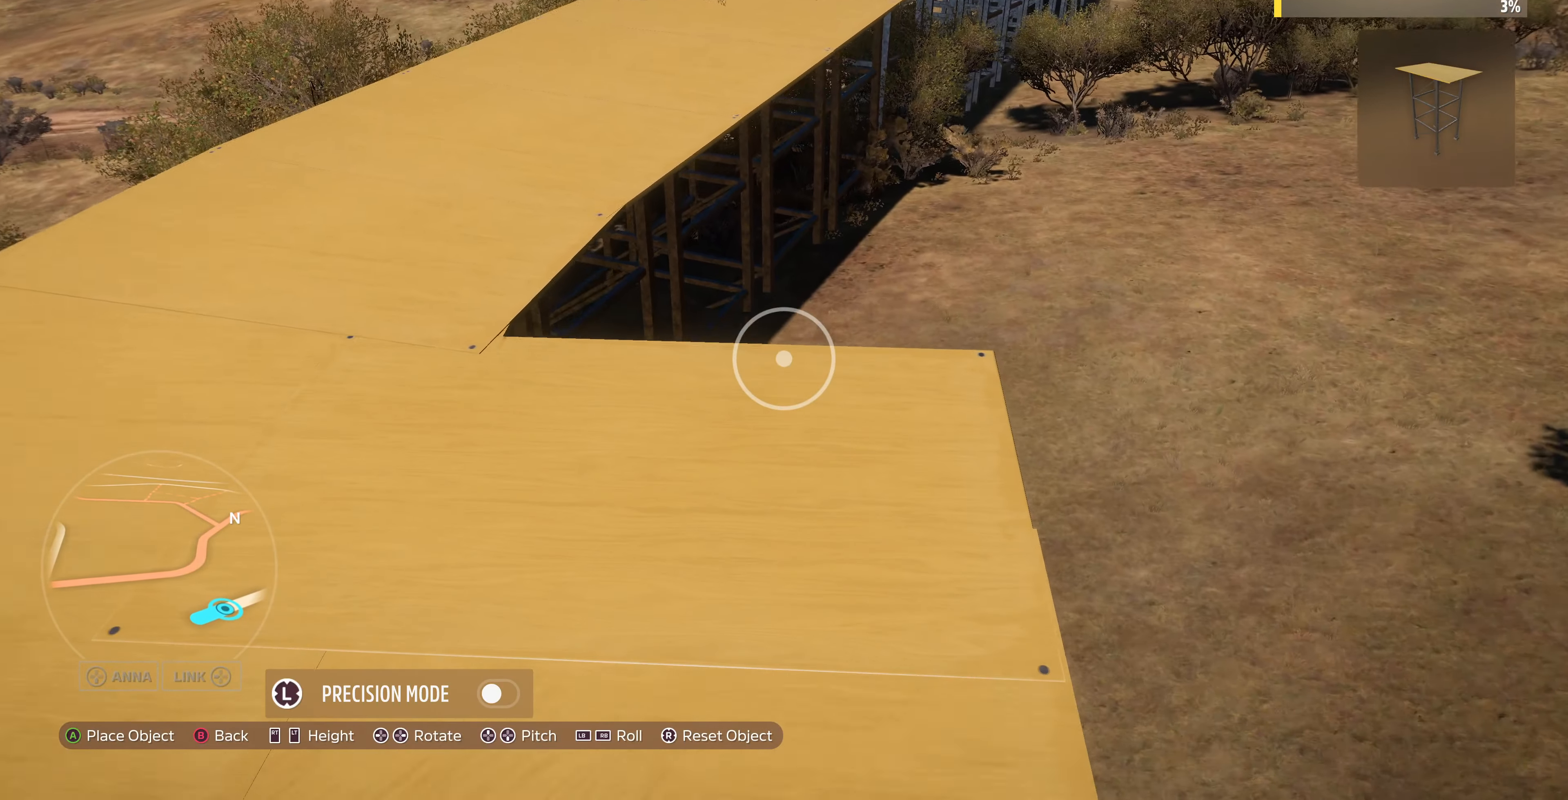
{"buttons": [], "left_stick": "up-right", "right_stick": "center", "events": [[166, "left_stick", "center"], [333, "left_stick", "up-right"]]}
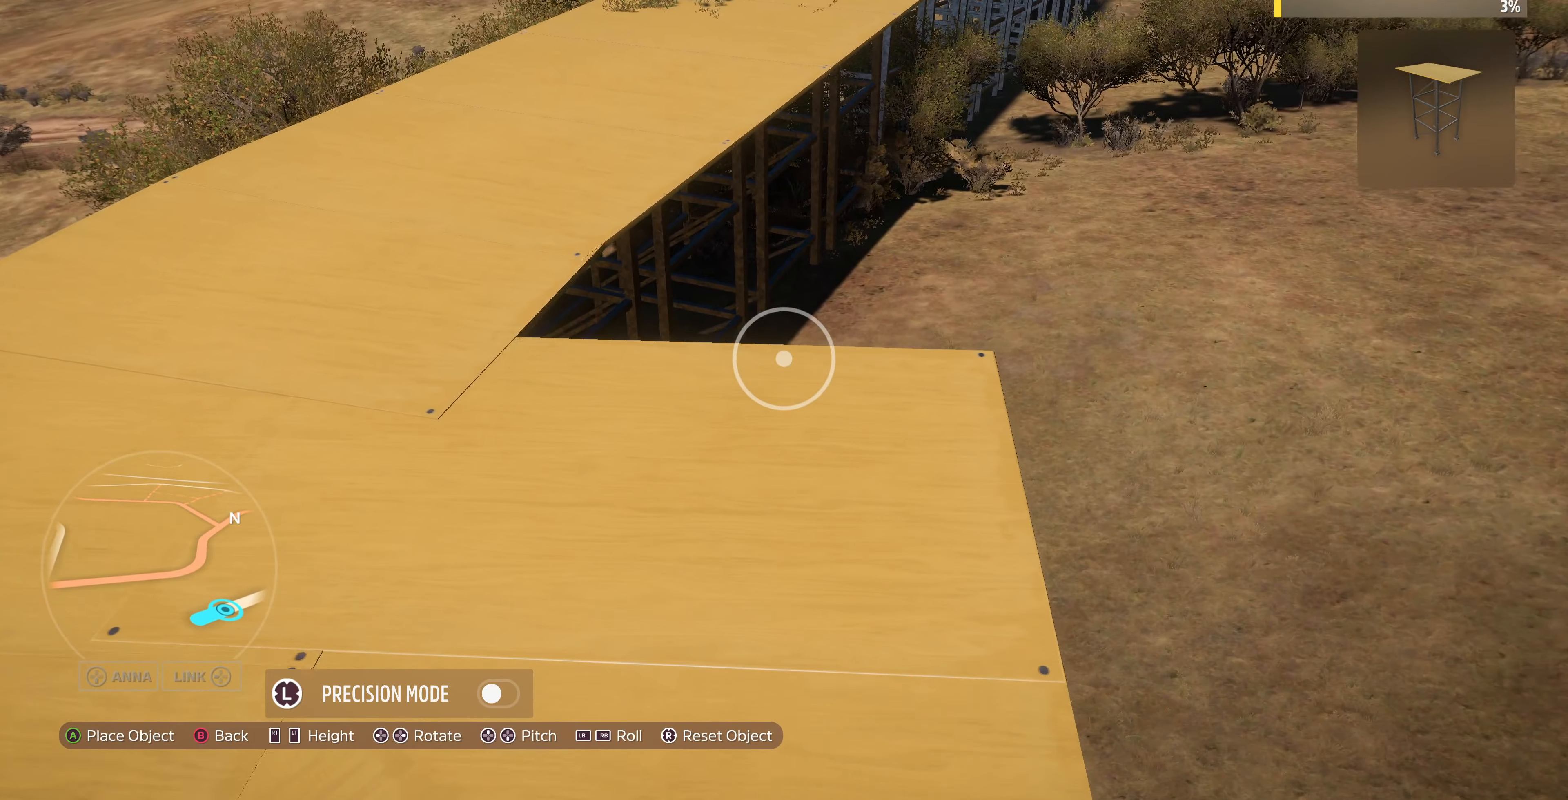
{"buttons": [], "left_stick": "center", "right_stick": "center", "events": [[133, "left_stick", "center"], [300, "left_stick", "up"], [467, "left_stick", "center"]]}
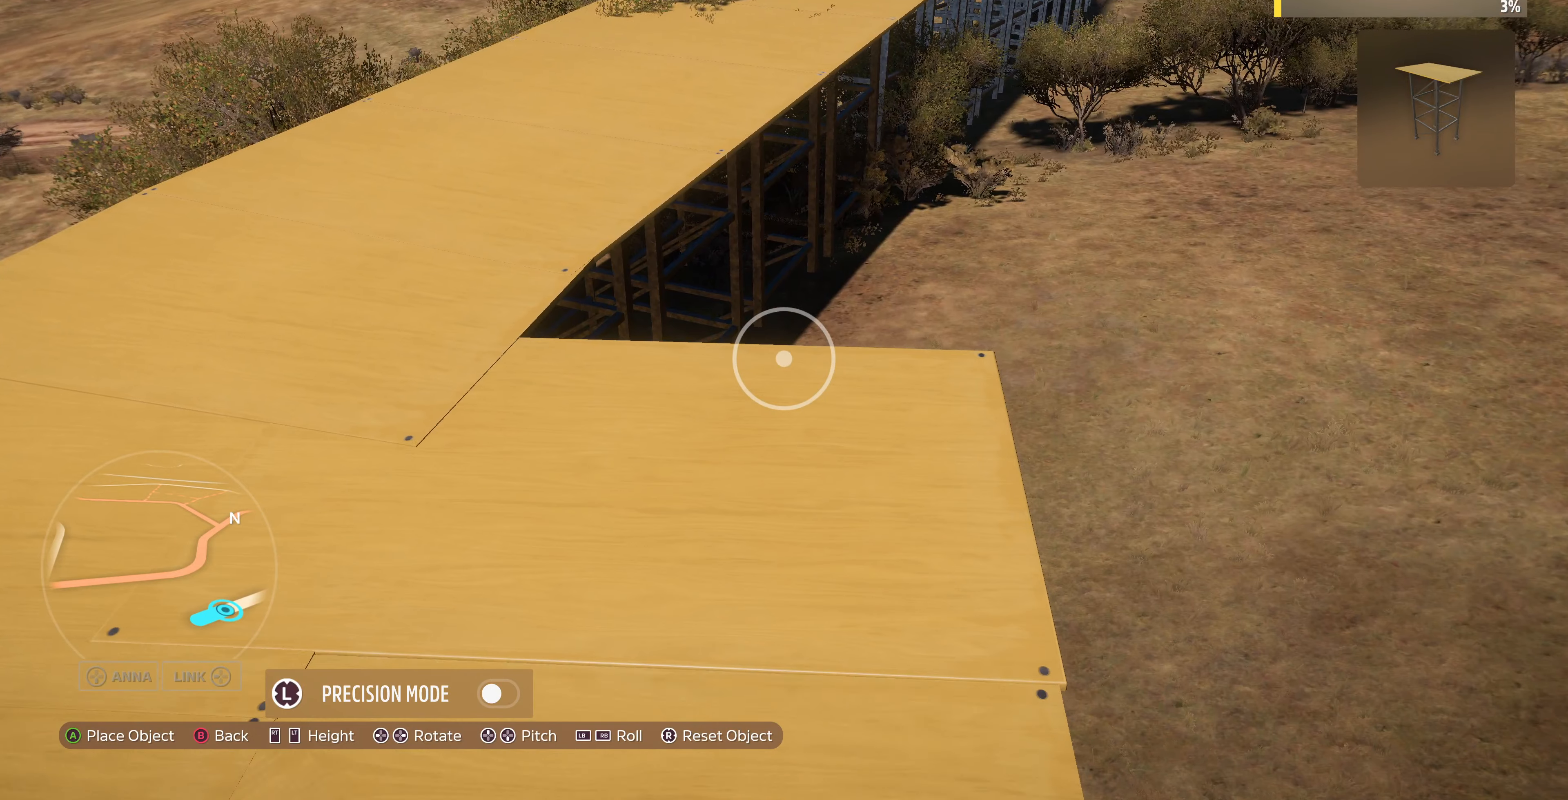
{"buttons": [], "left_stick": "center", "right_stick": "center", "events": [[234, "left_stick", "up-left"], [334, "left_stick", "center"]]}
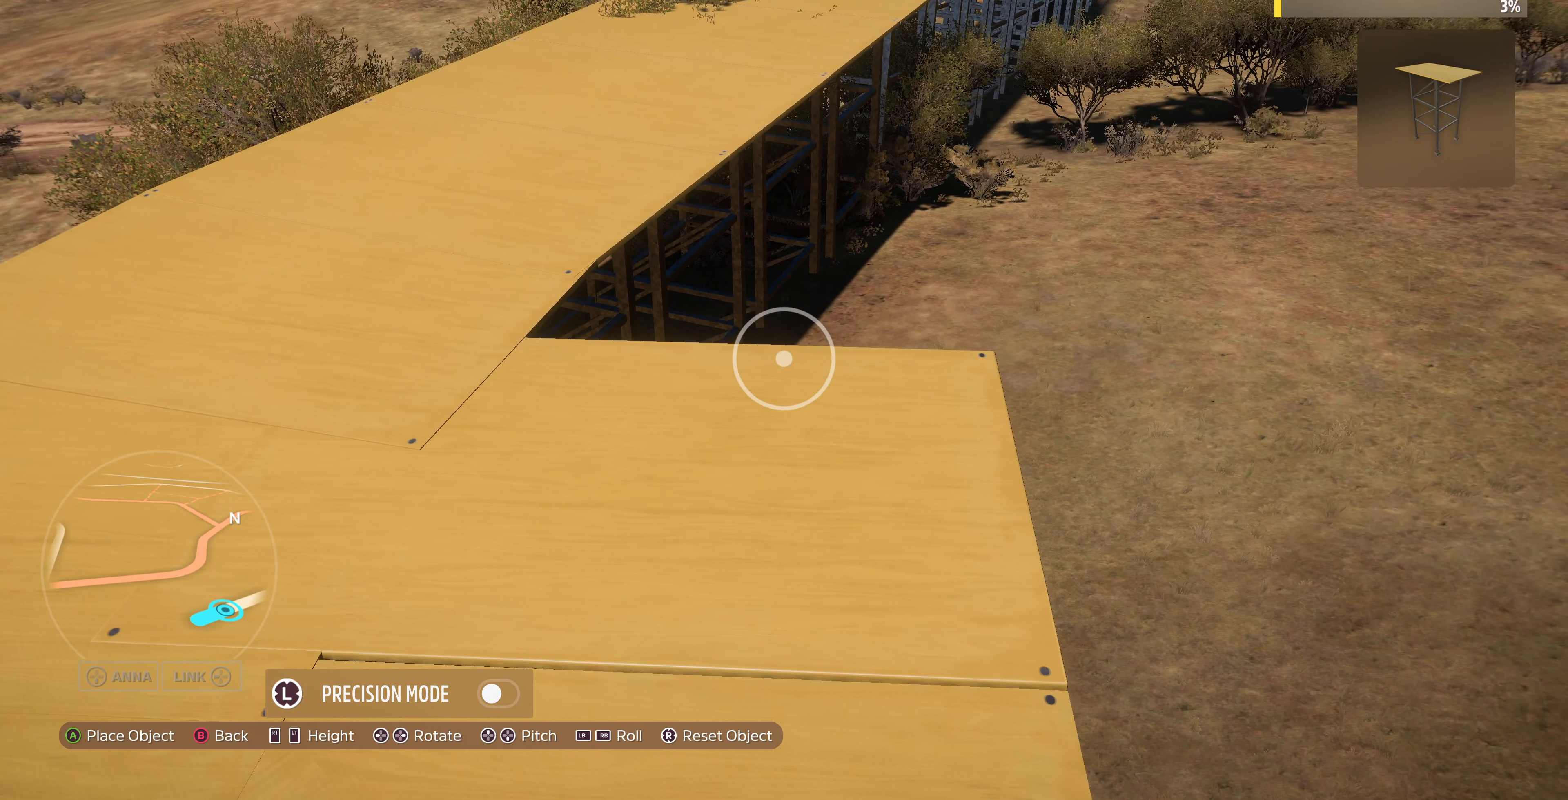
{"buttons": [], "left_stick": "left", "right_stick": "center", "events": [[34, "left_stick", "down"], [200, "left_stick", "center"], [434, "left_stick", "left"]]}
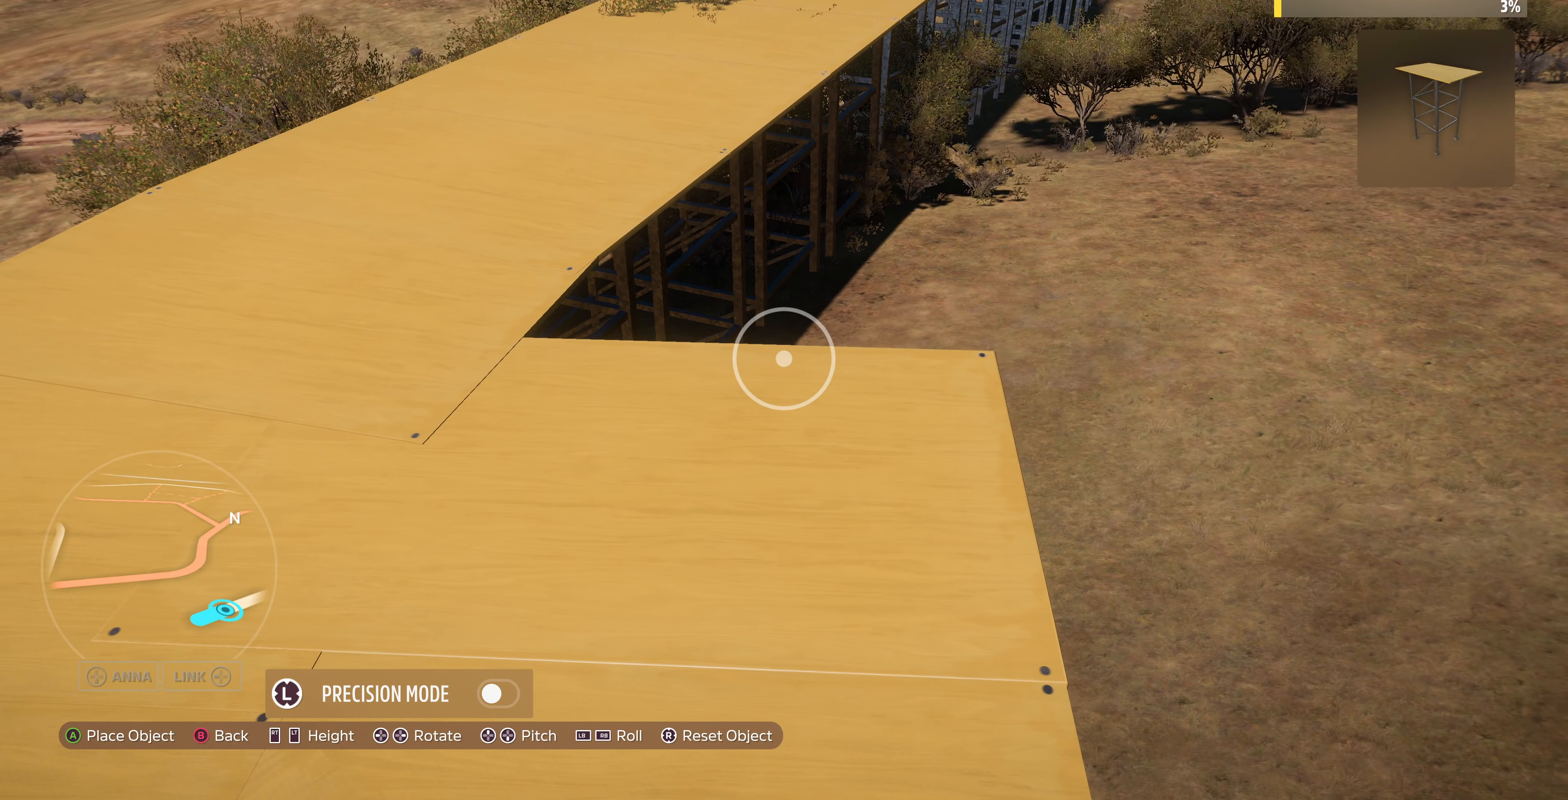
{"buttons": [], "left_stick": "center", "right_stick": "center", "events": [[34, "left_stick", "center"], [267, "CROSS", "down"], [400, "CROSS", "up"]]}
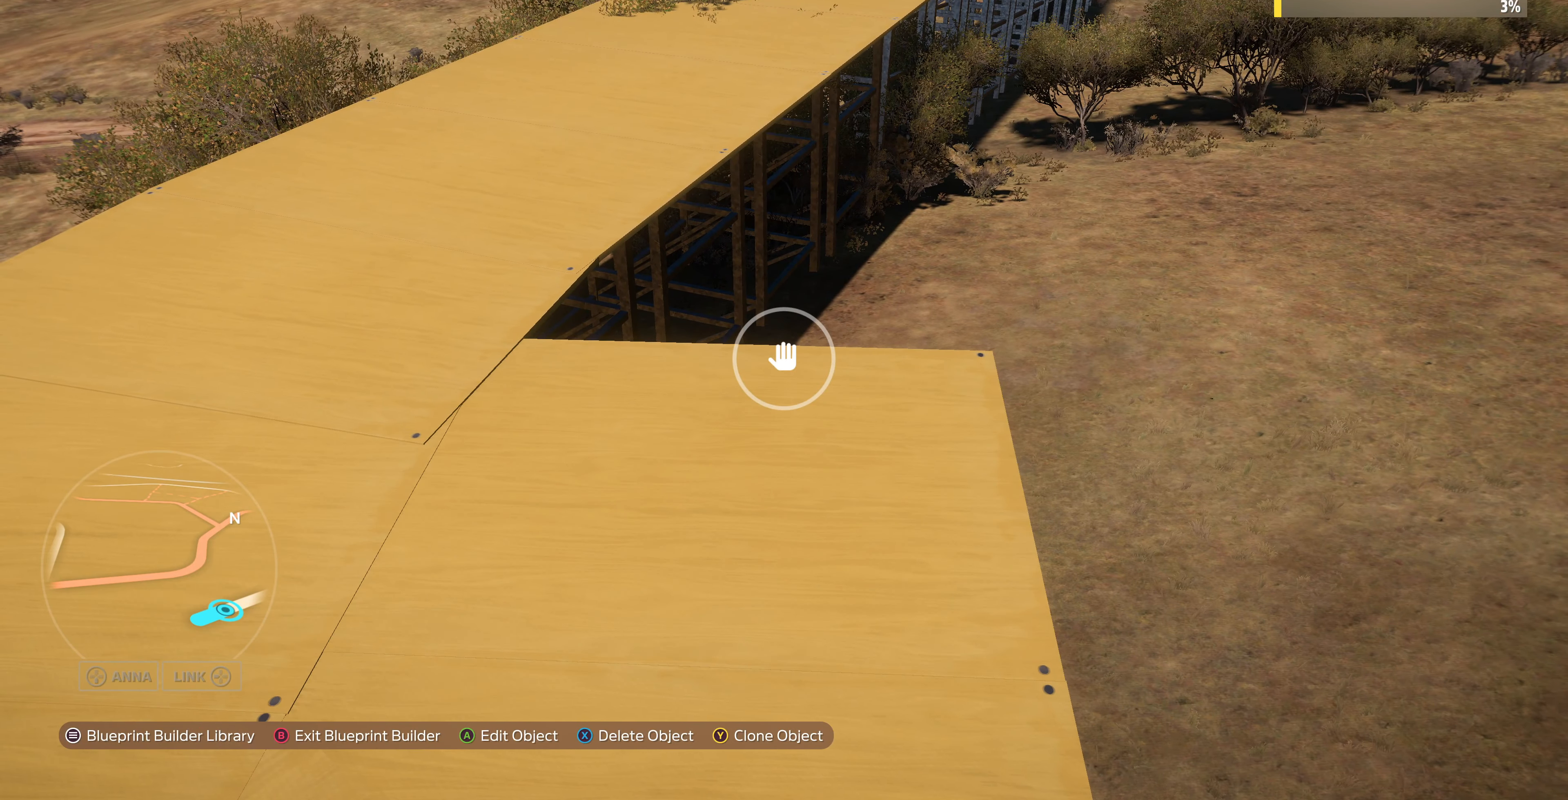
{"buttons": [], "left_stick": "center", "right_stick": "center", "events": []}
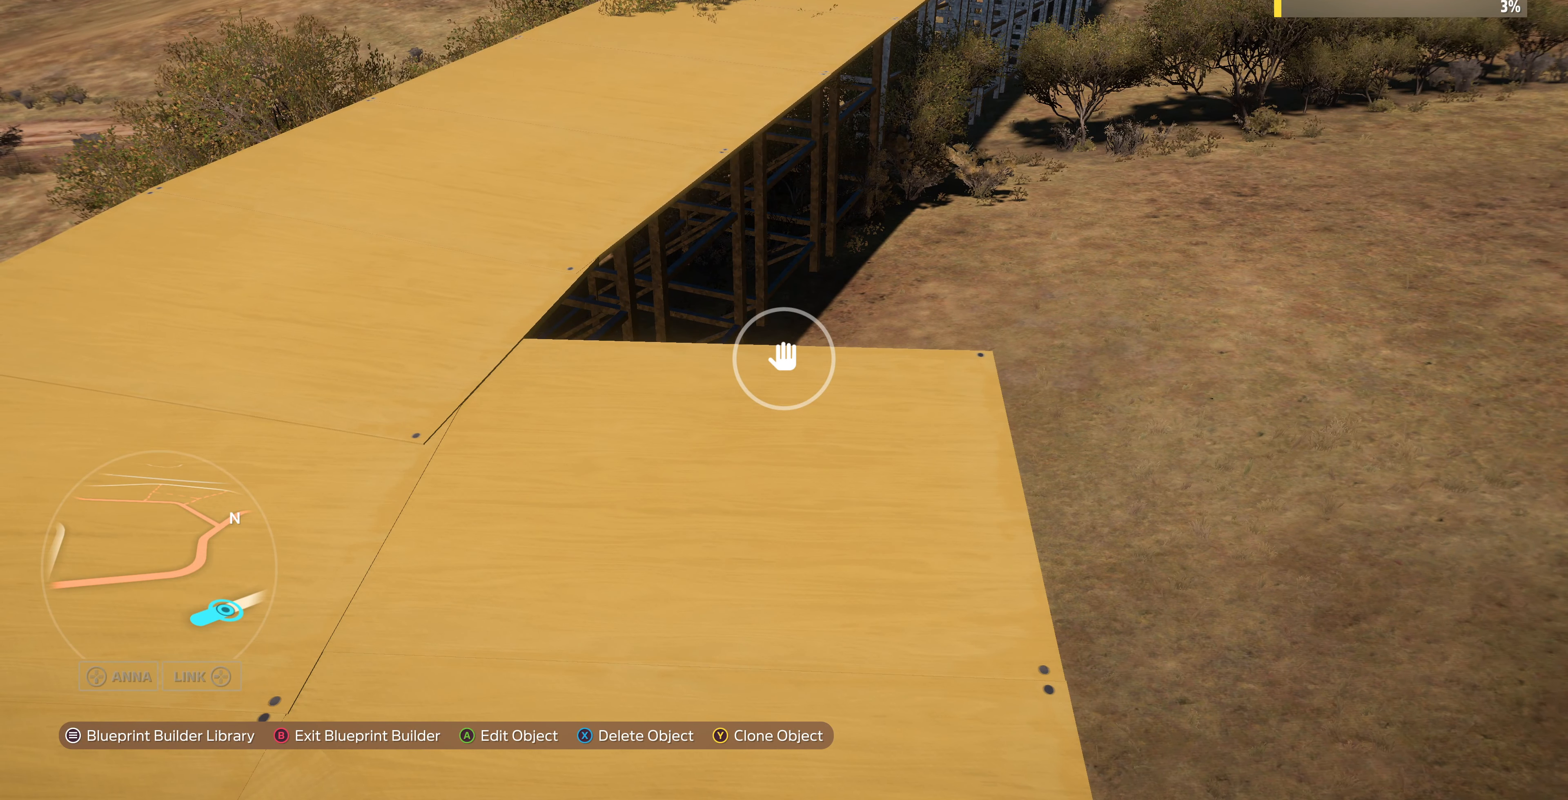
{"buttons": [], "left_stick": "up", "right_stick": "center", "events": [[100, "TRIANGLE", "down"], [100, "left_stick", "up"], [167, "TRIANGLE", "up"]]}
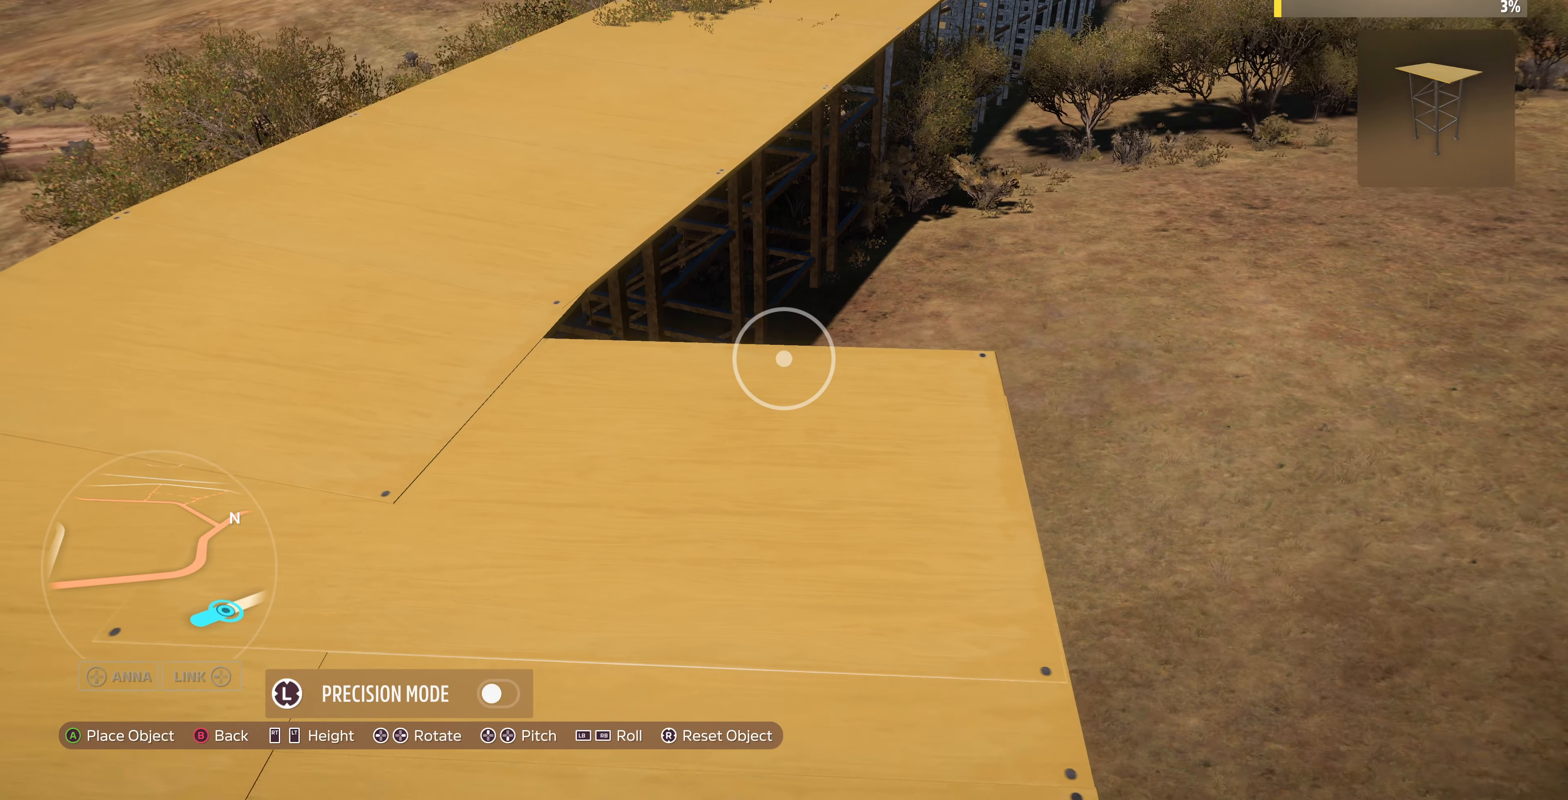
{"buttons": [], "left_stick": "up", "right_stick": "center", "events": []}
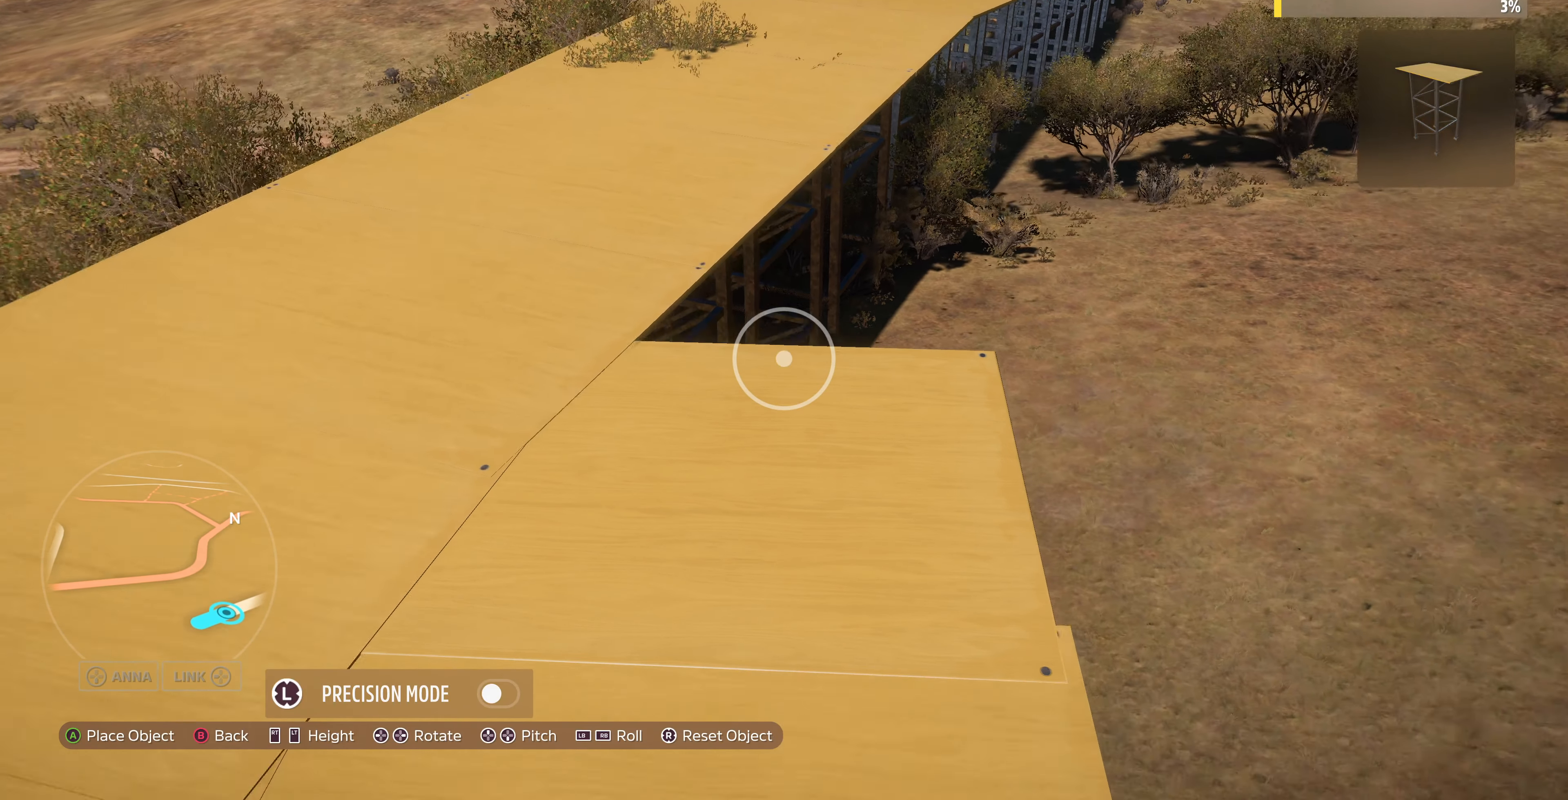
{"buttons": [], "left_stick": "center", "right_stick": "center", "events": [[100, "left_stick", "center"], [234, "left_stick", "right"], [400, "left_stick", "center"]]}
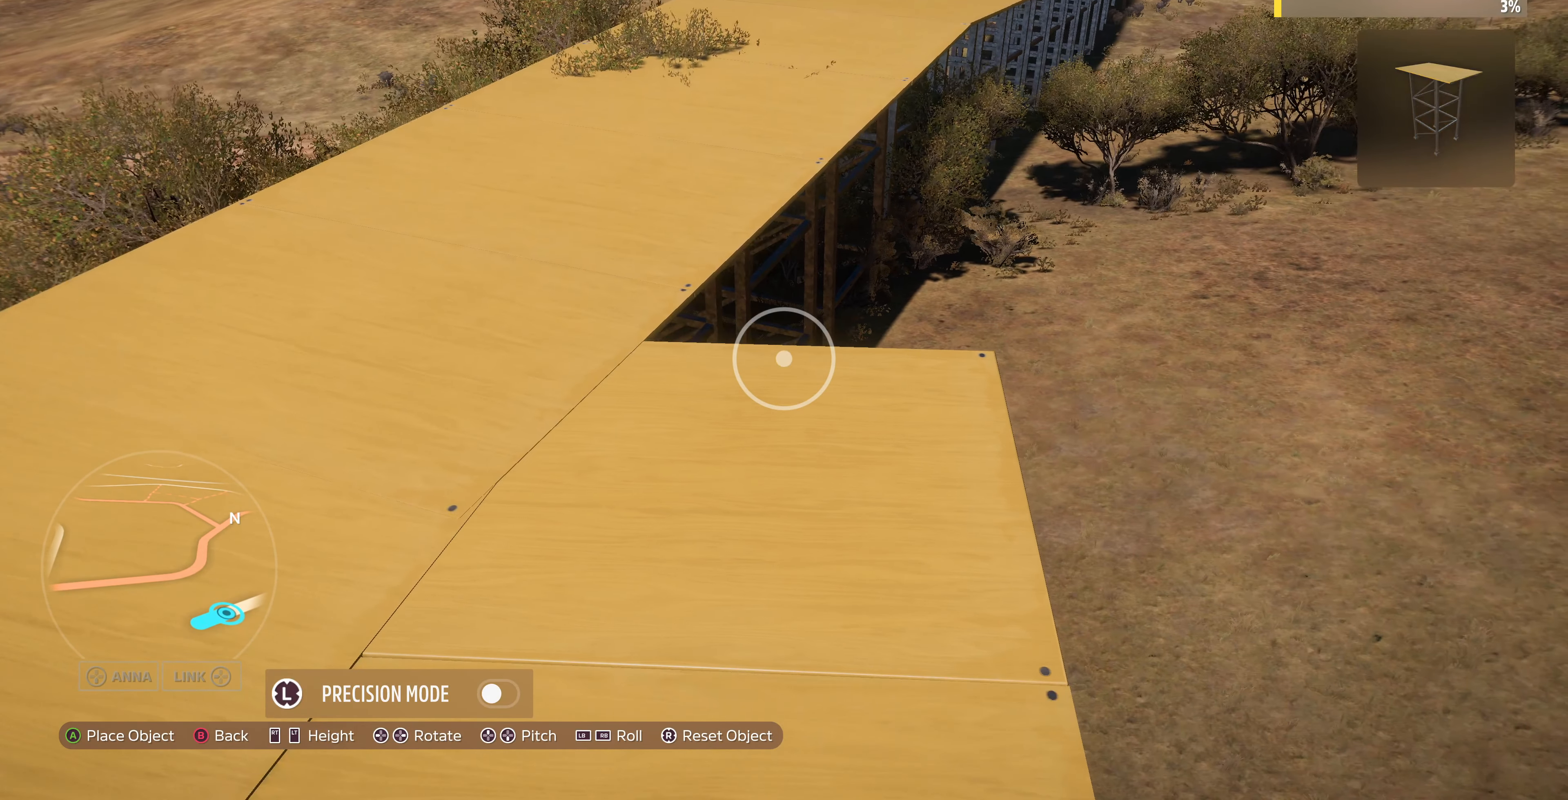
{"buttons": ["CROSS"], "left_stick": "center", "right_stick": "center", "events": [[267, "left_stick", "down-right"], [367, "left_stick", "center"], [467, "CROSS", "down"]]}
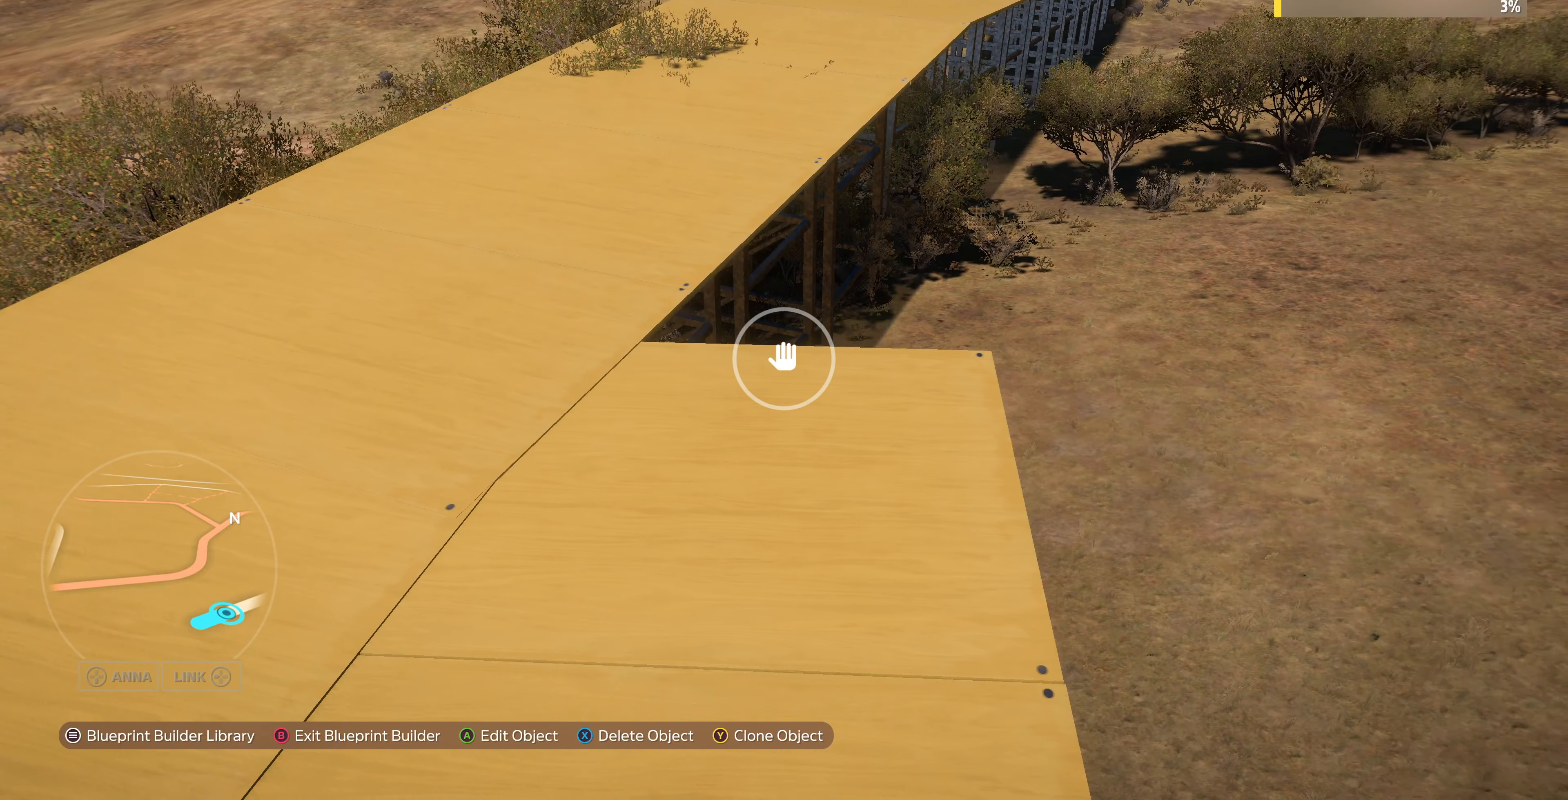
{"buttons": [], "left_stick": "center", "right_stick": "center", "events": [[100, "CROSS", "up"]]}
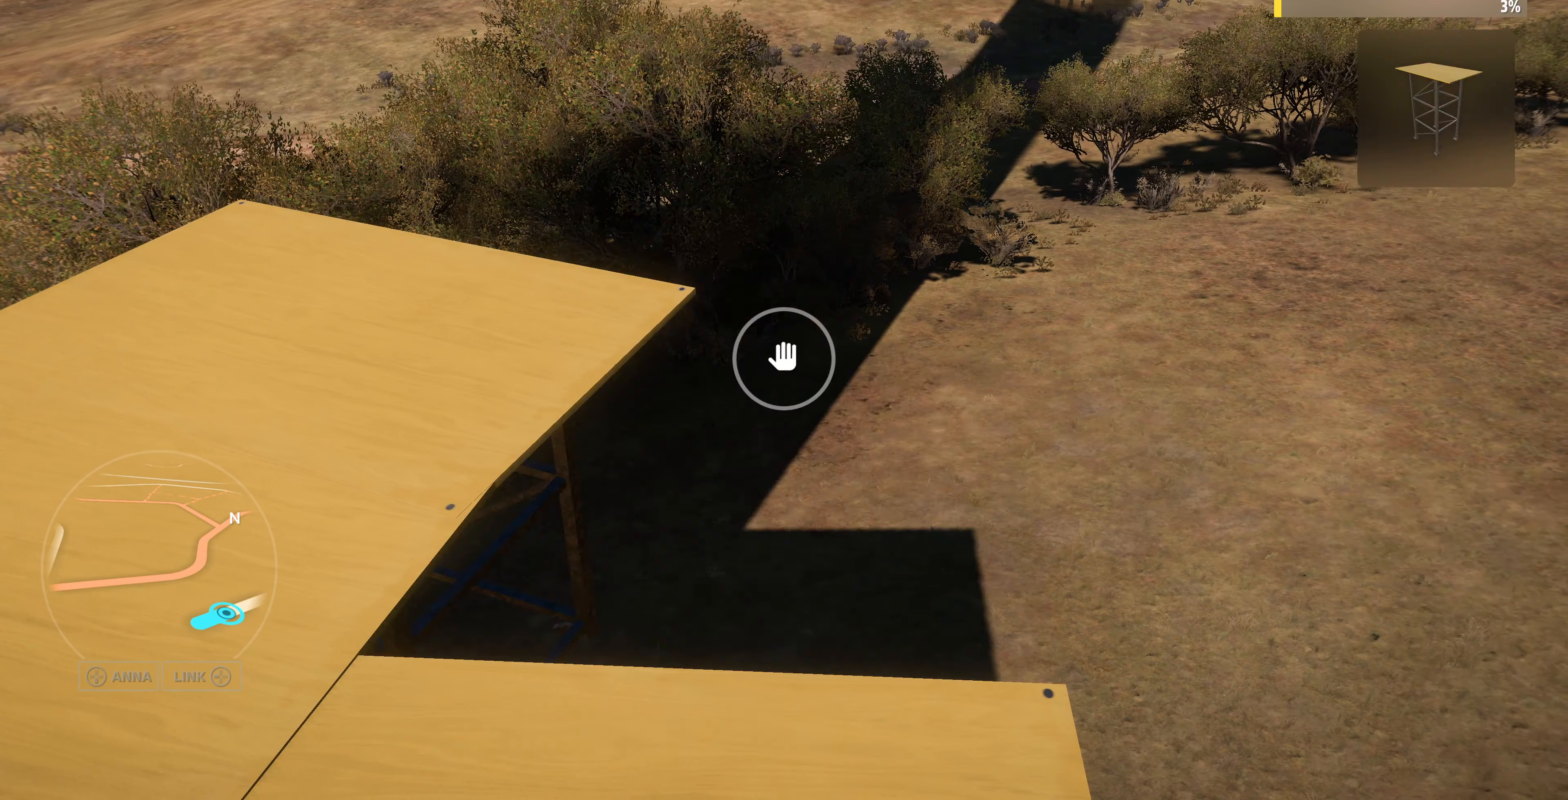
{"buttons": [], "left_stick": "center", "right_stick": "center", "events": [[34, "CROSS", "down"], [67, "left_stick", "down-right"], [134, "CROSS", "up"], [200, "left_stick", "center"], [267, "CROSS", "down"], [367, "CROSS", "up"]]}
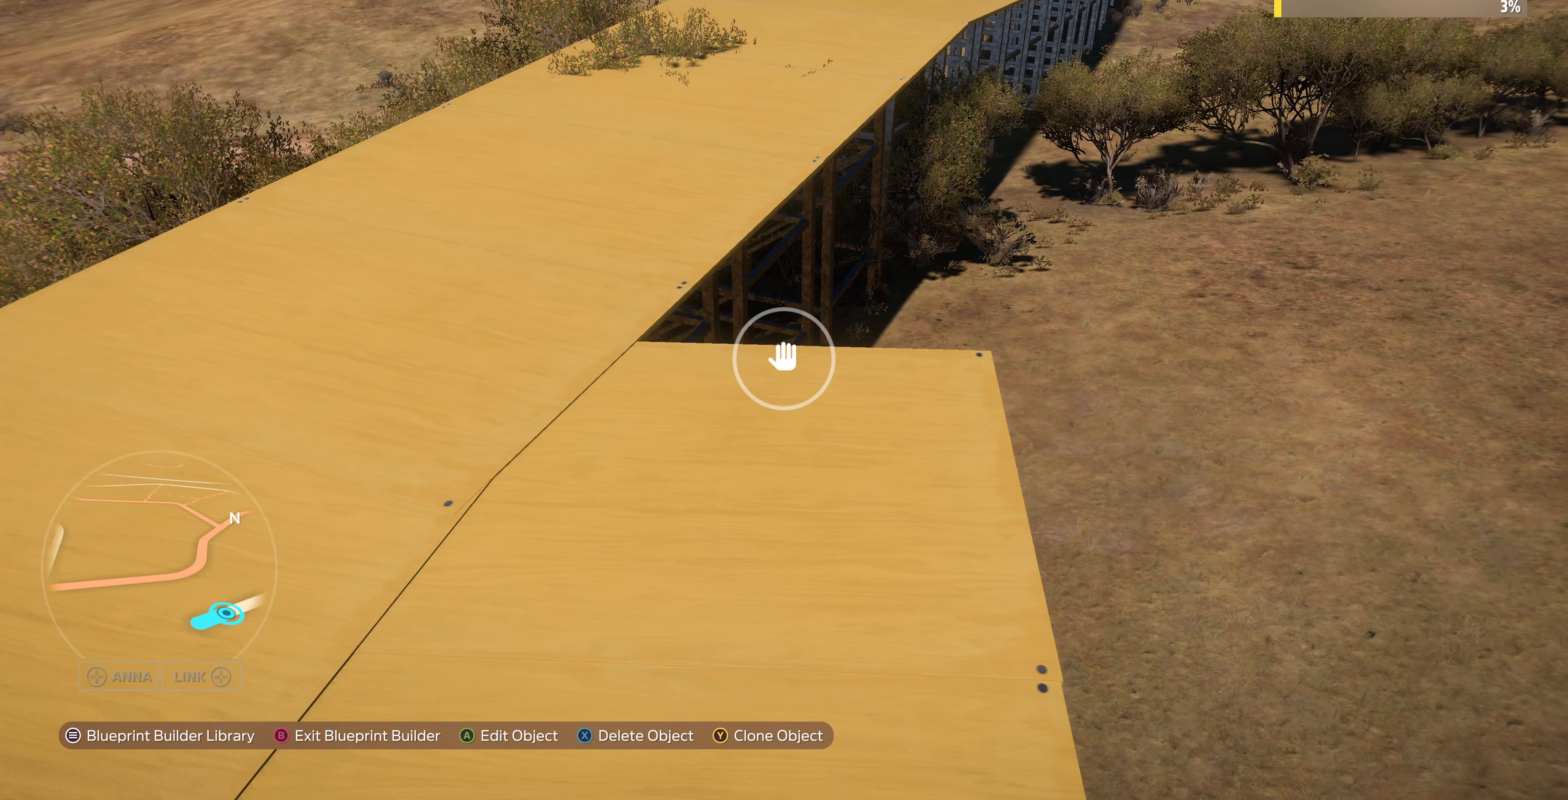
{"buttons": [], "left_stick": "up", "right_stick": "center", "events": [[300, "TRIANGLE", "down"], [333, "left_stick", "up"], [367, "TRIANGLE", "up"]]}
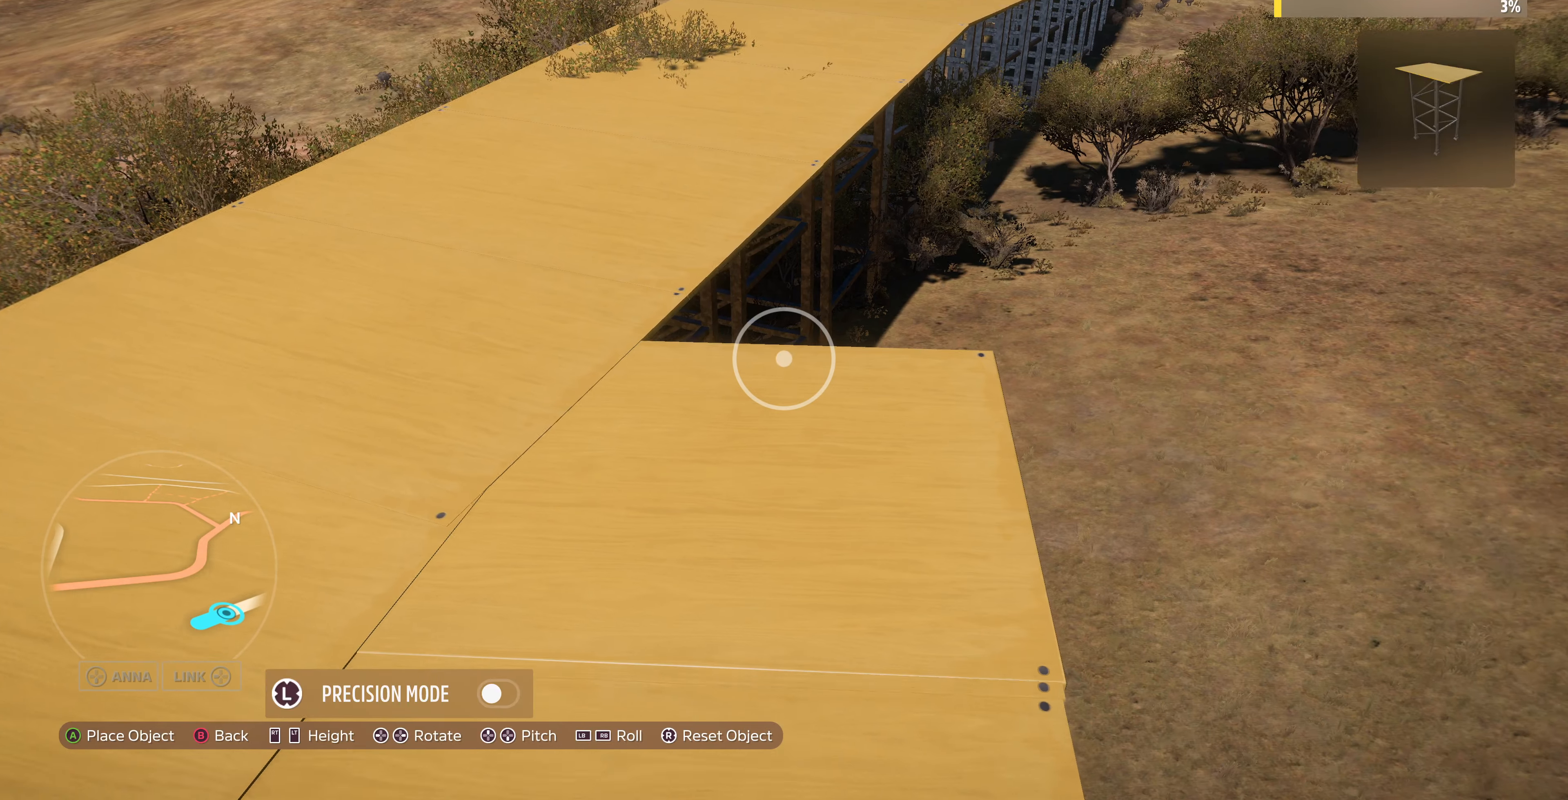
{"buttons": [], "left_stick": "up", "right_stick": "center", "events": []}
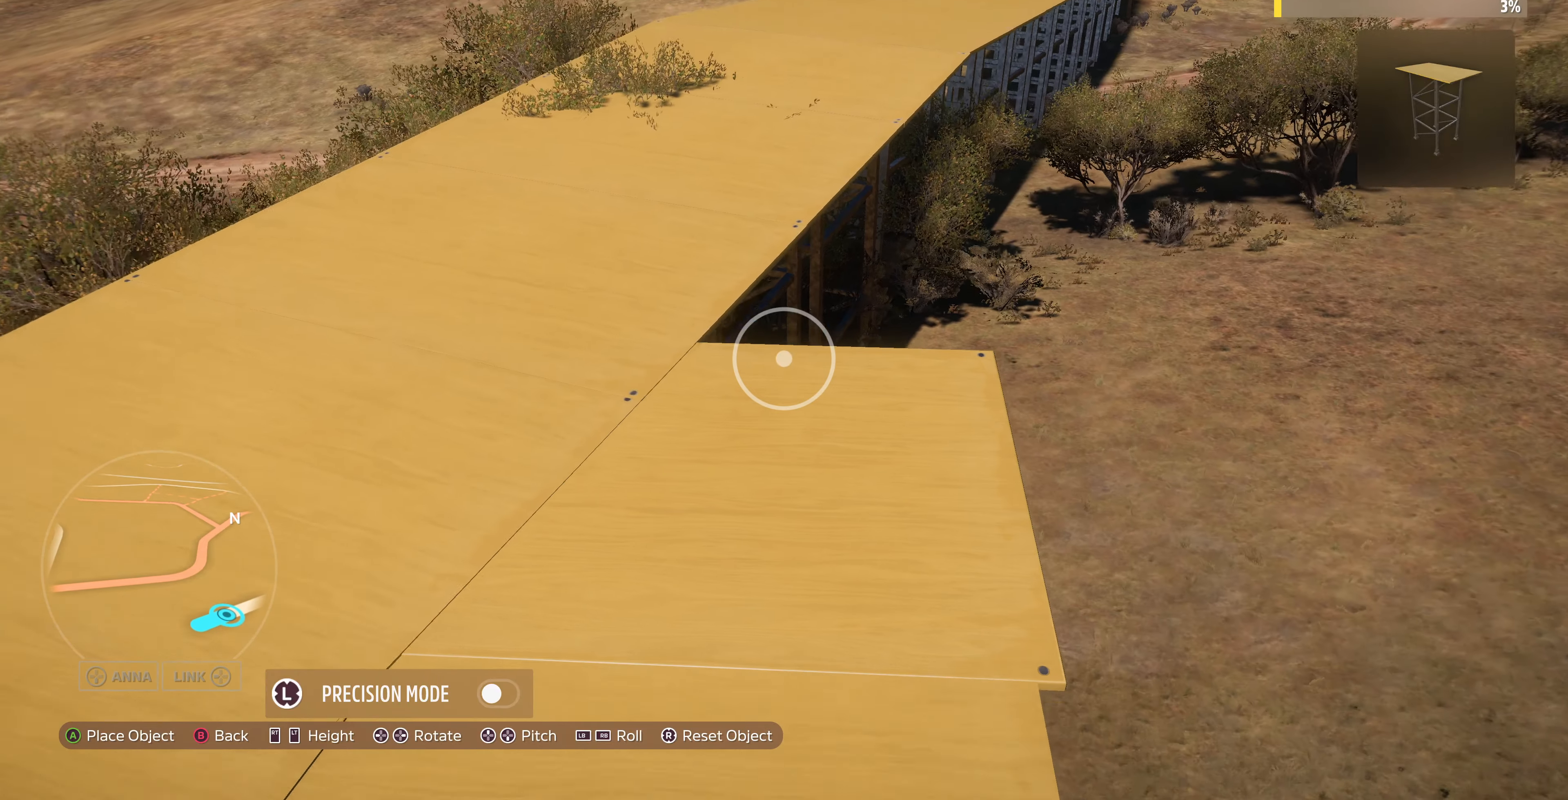
{"buttons": [], "left_stick": "up-left", "right_stick": "center", "events": [[233, "left_stick", "center"], [400, "left_stick", "up-left"]]}
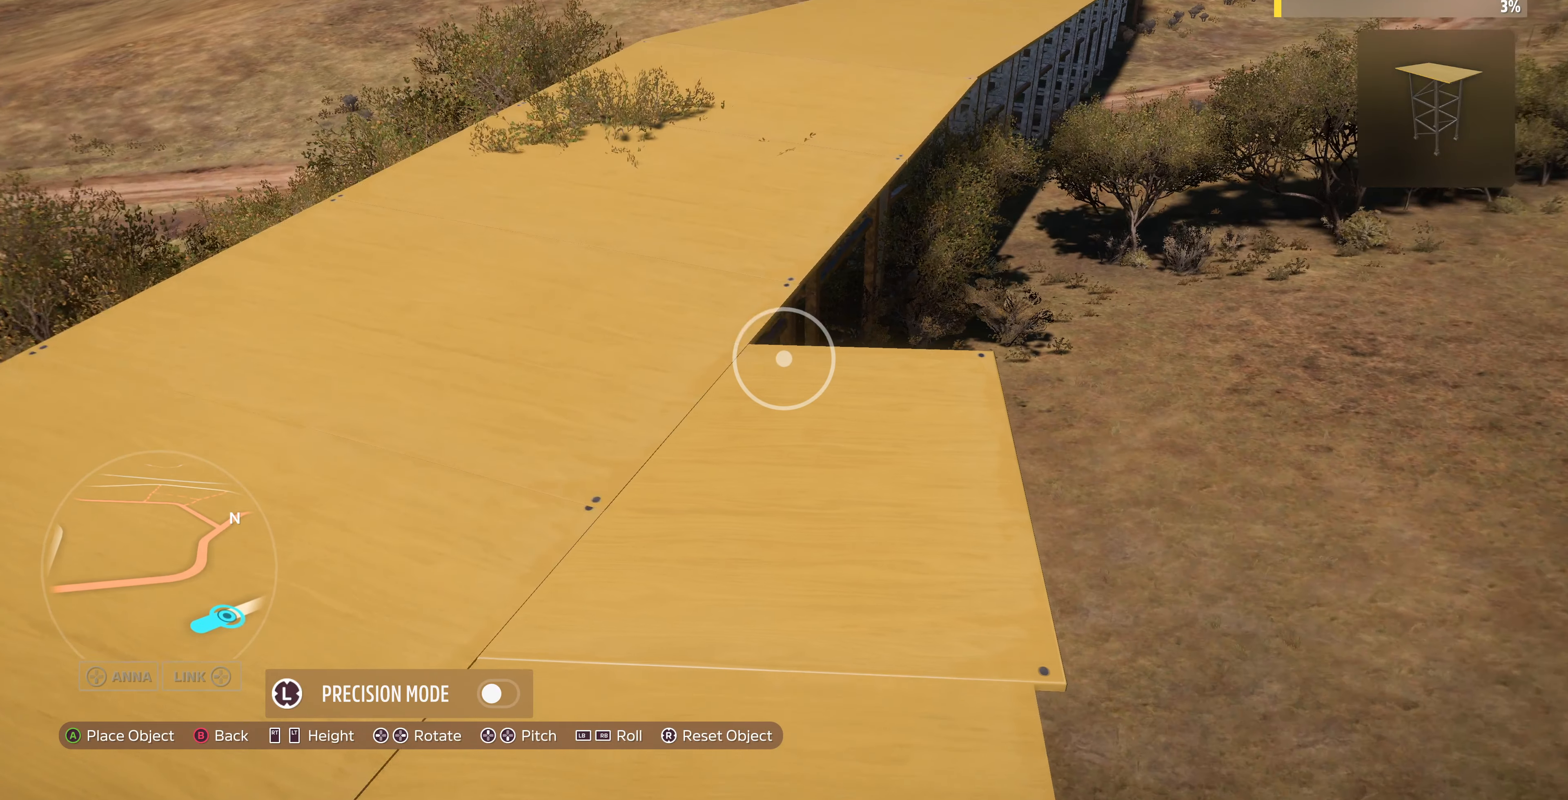
{"buttons": [], "left_stick": "right", "right_stick": "center", "events": [[267, "left_stick", "center"], [467, "left_stick", "right"]]}
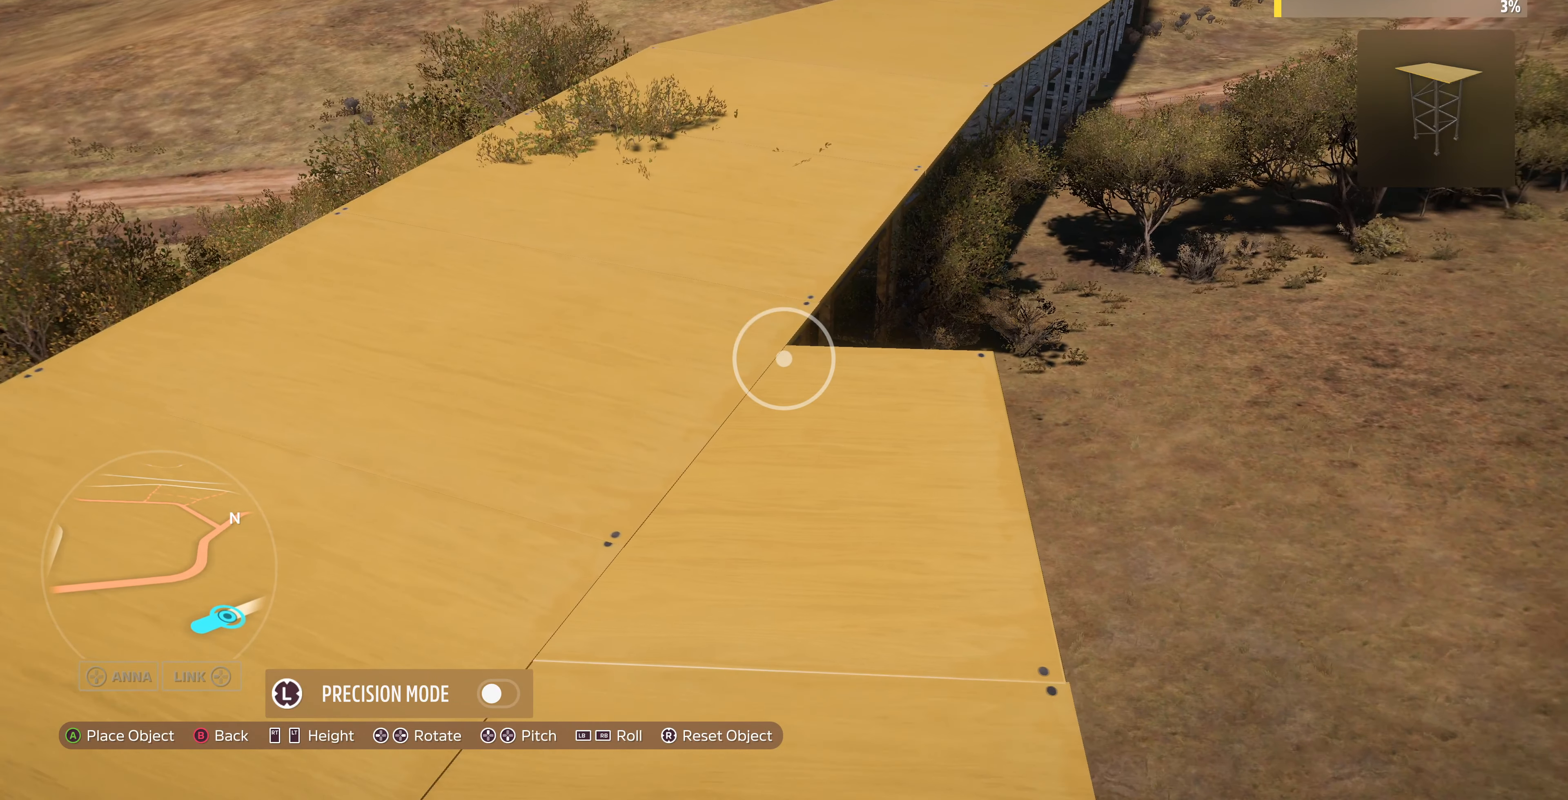
{"buttons": ["CROSS"], "left_stick": "center", "right_stick": "center", "events": [[100, "left_stick", "center"], [467, "CROSS", "down"]]}
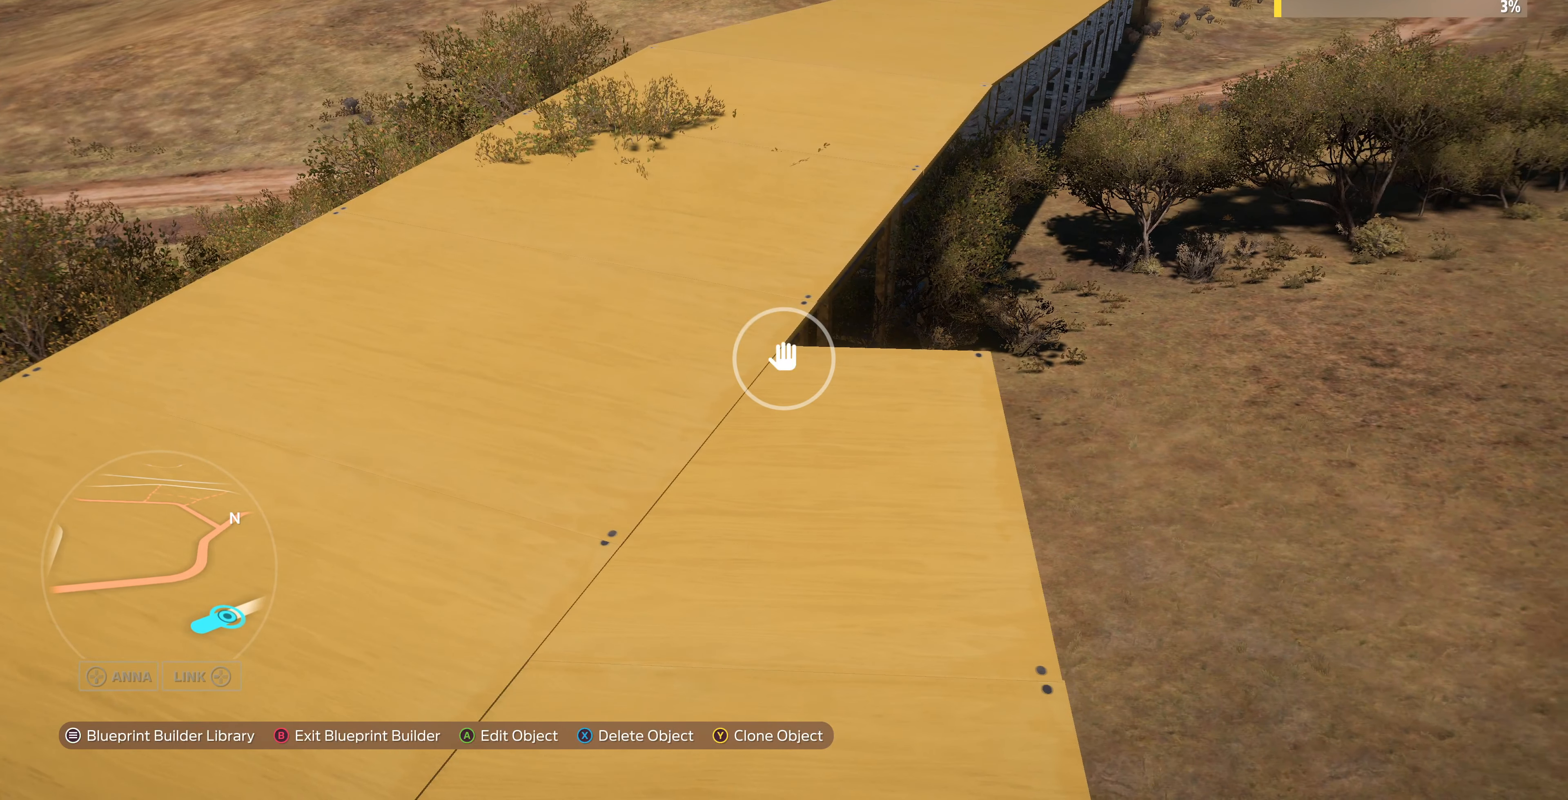
{"buttons": [], "left_stick": "down-right", "right_stick": "center", "events": [[100, "CROSS", "up"], [467, "left_stick", "down-right"]]}
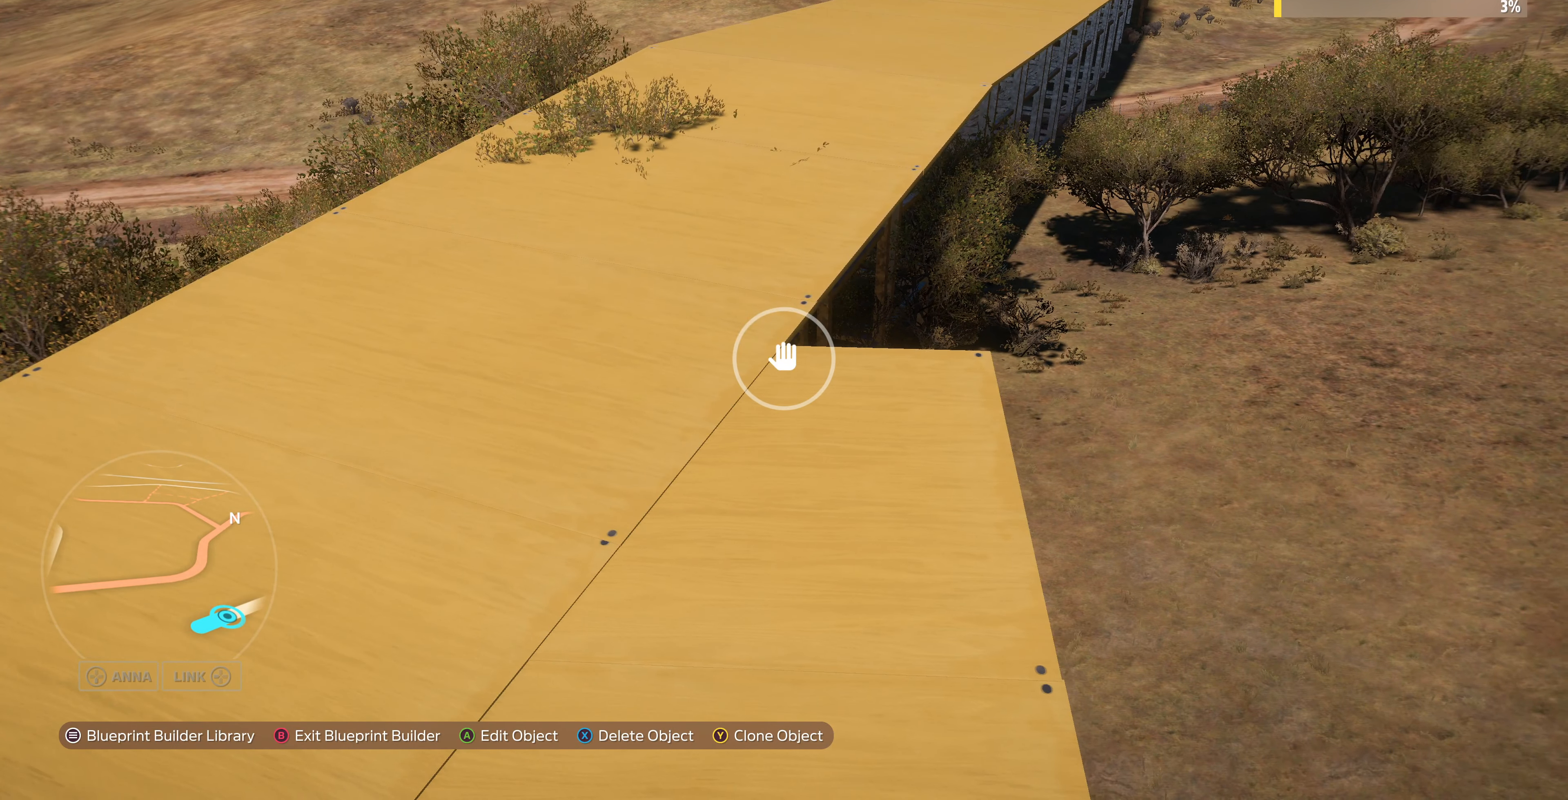
{"buttons": ["CROSS"], "left_stick": "center", "right_stick": "center", "events": [[333, "left_stick", "center"], [400, "CROSS", "down"]]}
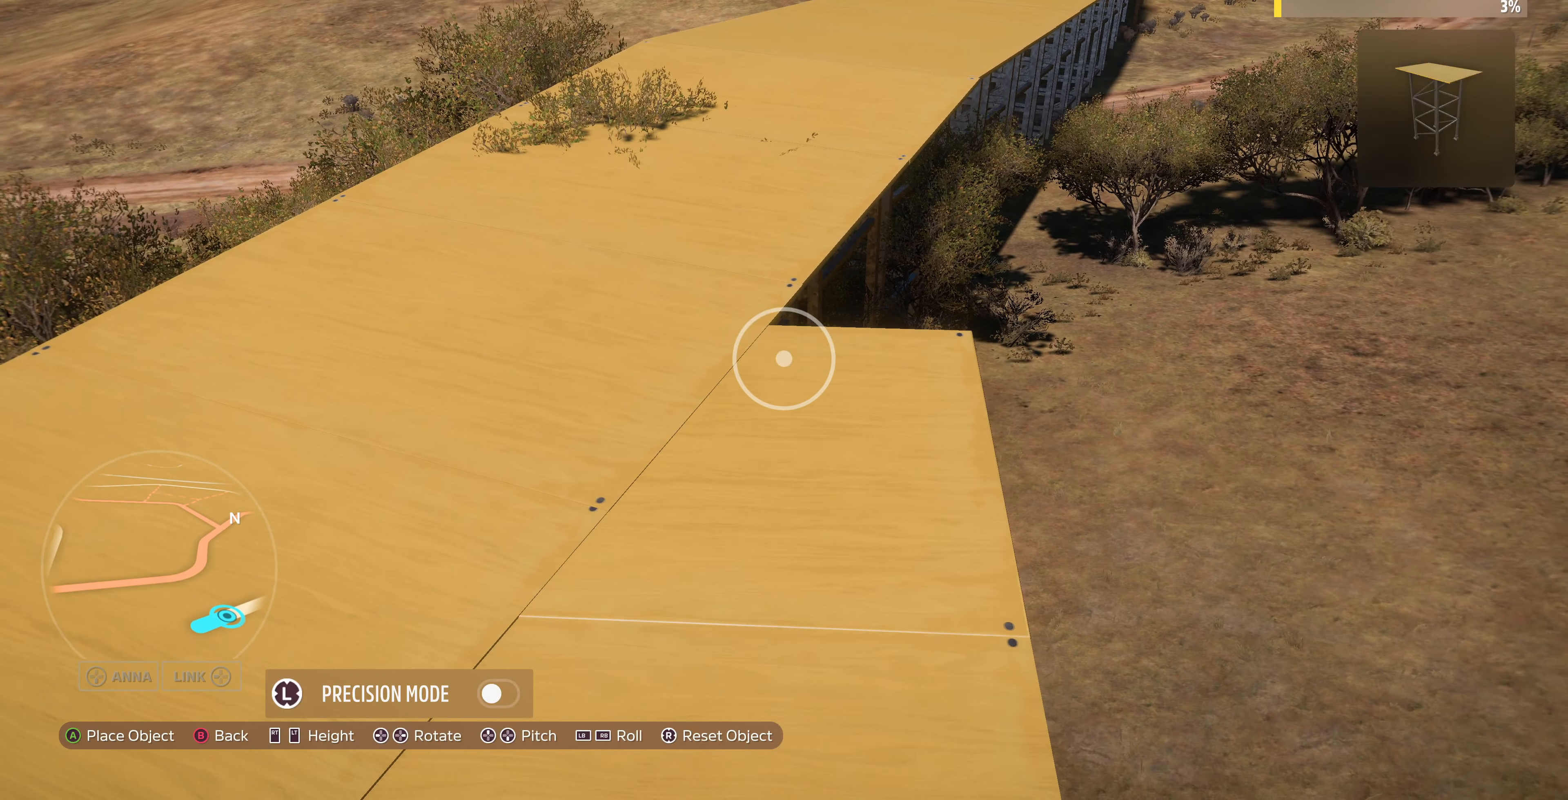
{"buttons": ["CROSS"], "left_stick": "center", "right_stick": "center", "events": [[33, "CROSS", "up"], [133, "left_stick", "right"], [200, "left_stick", "center"], [500, "CROSS", "down"]]}
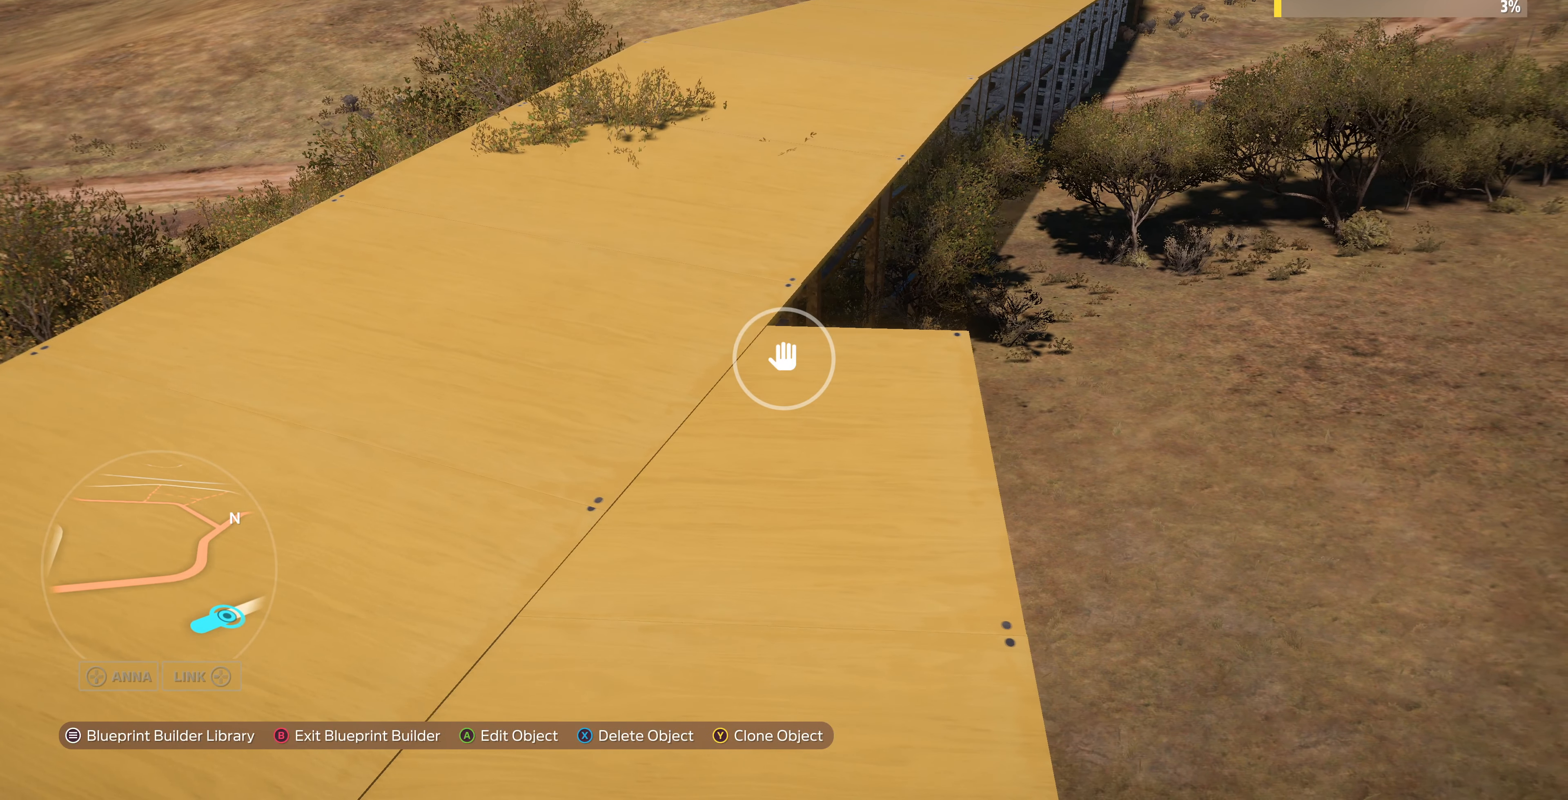
{"buttons": [], "left_stick": "down-right", "right_stick": "center", "events": [[100, "CROSS", "up"], [433, "left_stick", "down-right"]]}
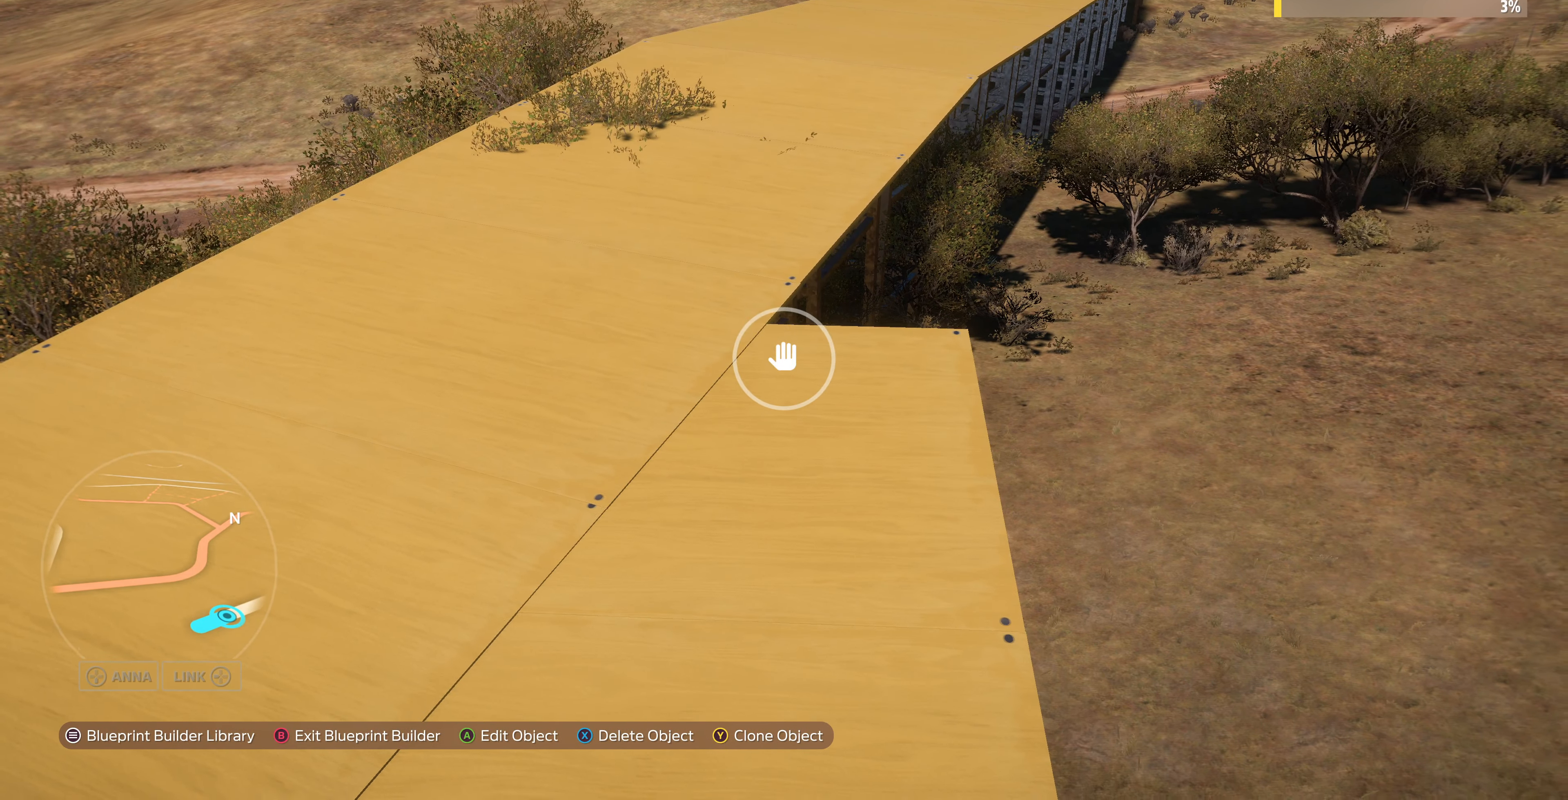
{"buttons": [], "left_stick": "up", "right_stick": "center", "events": [[33, "right_stick", "down-right"], [233, "left_stick", "center"], [233, "right_stick", "center"], [400, "TRIANGLE", "down"], [400, "left_stick", "up"], [467, "TRIANGLE", "up"]]}
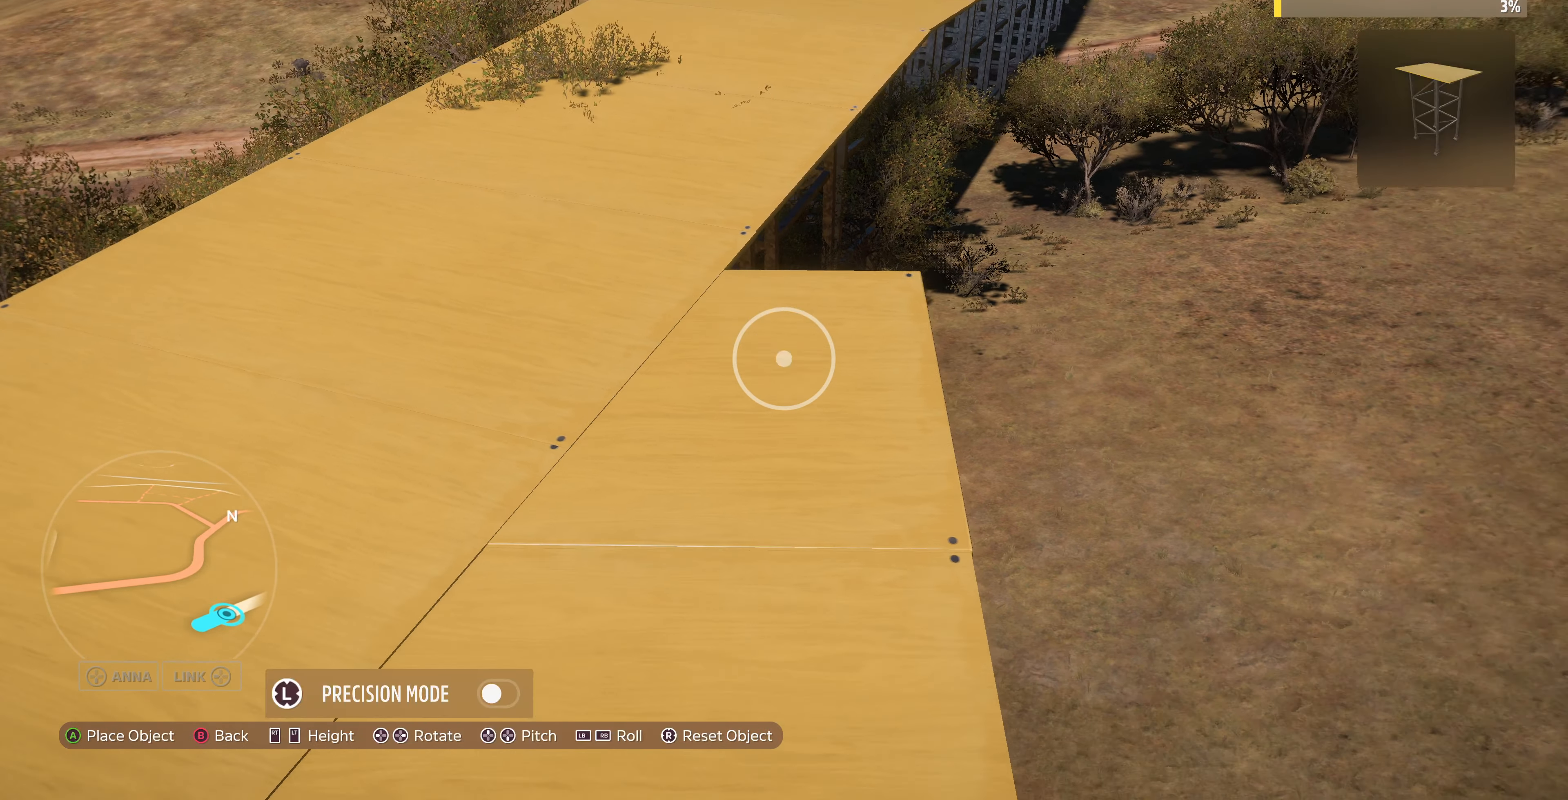
{"buttons": [], "left_stick": "up", "right_stick": "center", "events": []}
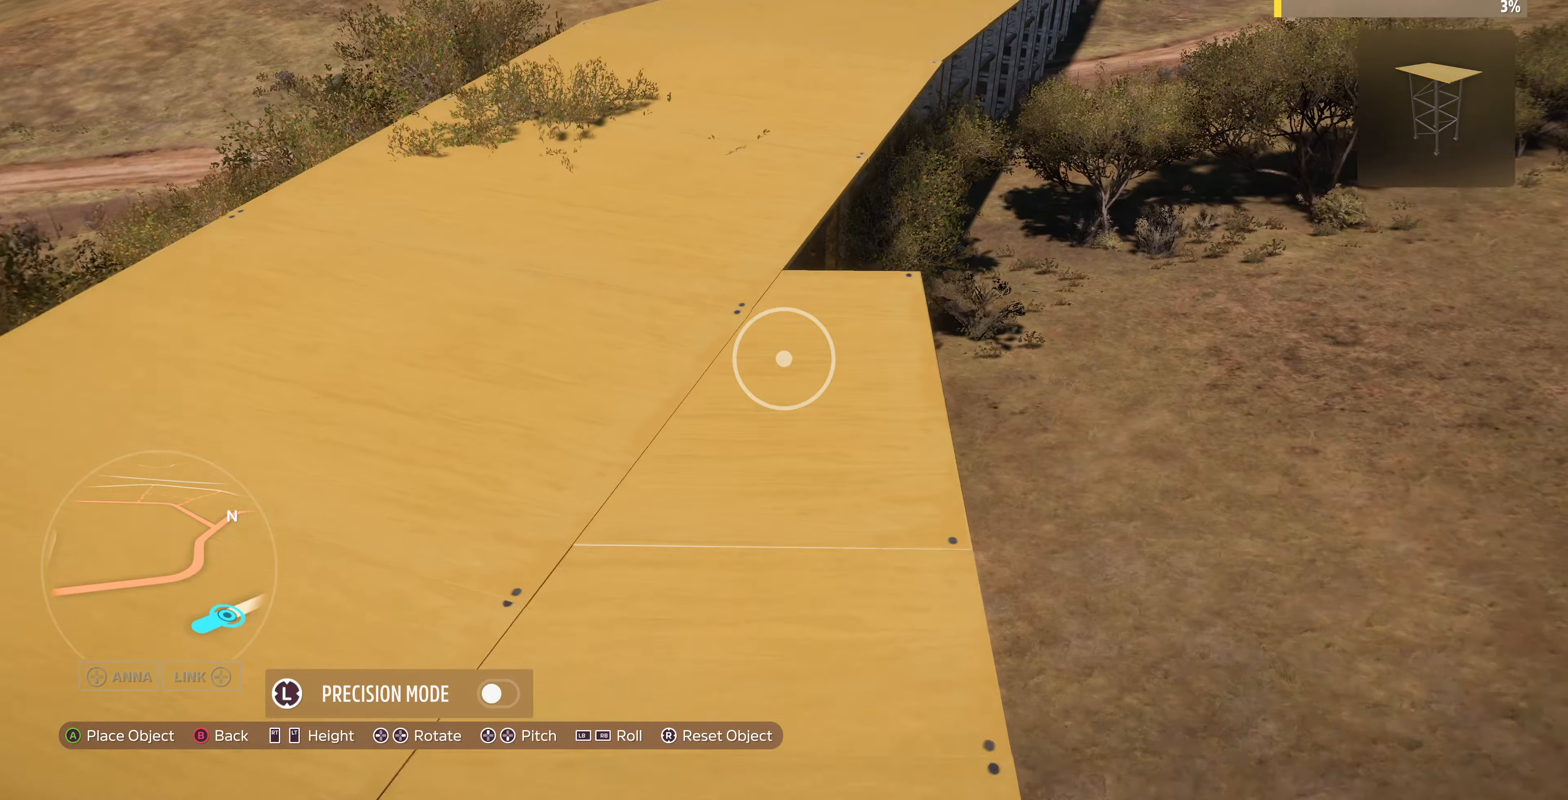
{"buttons": [], "left_stick": "center", "right_stick": "center", "events": [[466, "left_stick", "center"]]}
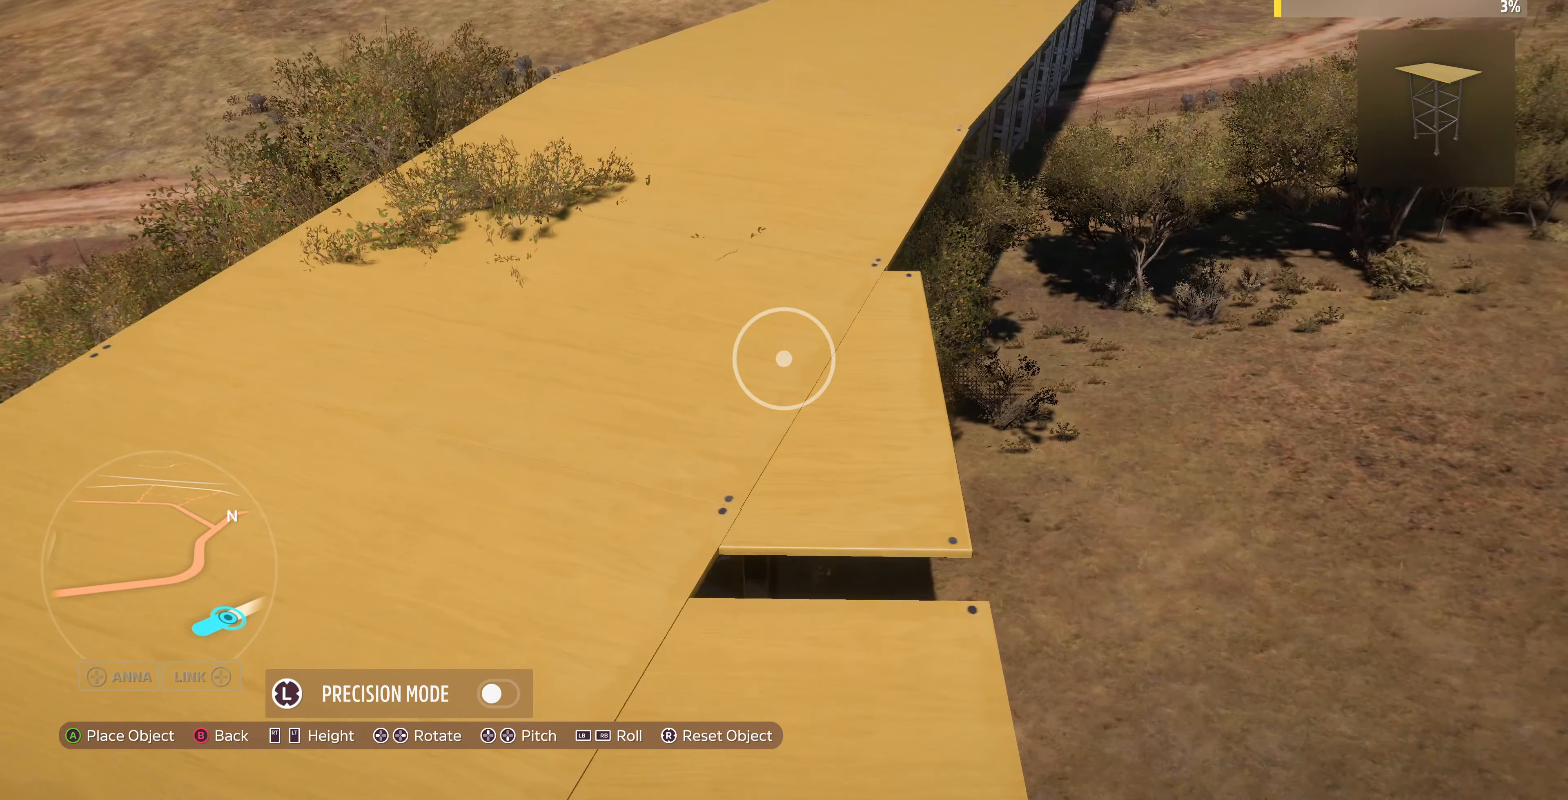
{"buttons": [], "left_stick": "down", "right_stick": "center", "events": [[200, "left_stick", "down"]]}
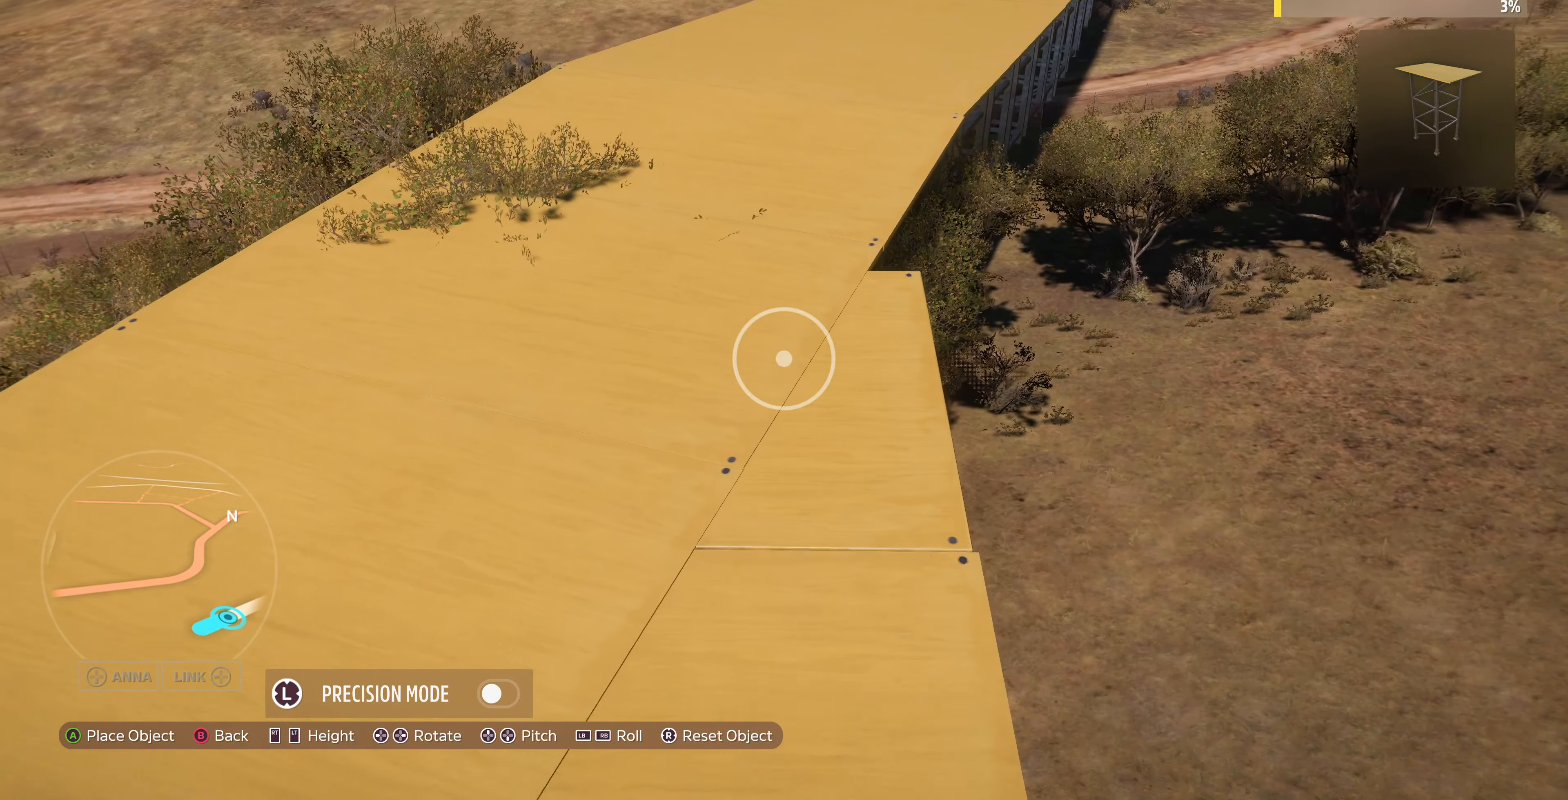
{"buttons": [], "left_stick": "center", "right_stick": "center", "events": [[100, "left_stick", "center"], [333, "left_stick", "up"], [500, "left_stick", "center"]]}
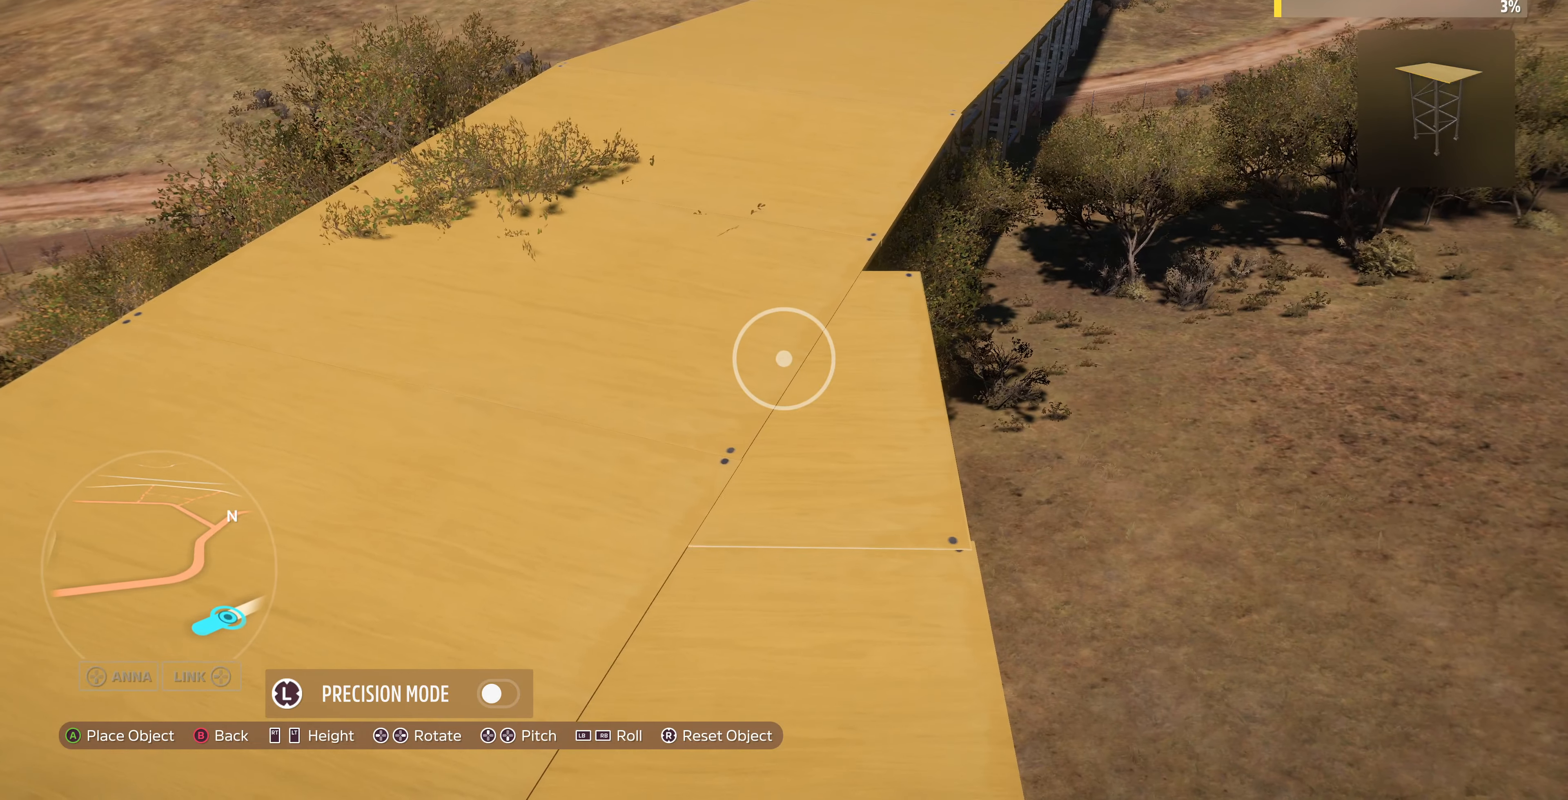
{"buttons": [], "left_stick": "center", "right_stick": "center", "events": [[233, "left_stick", "up-right"], [333, "left_stick", "center"]]}
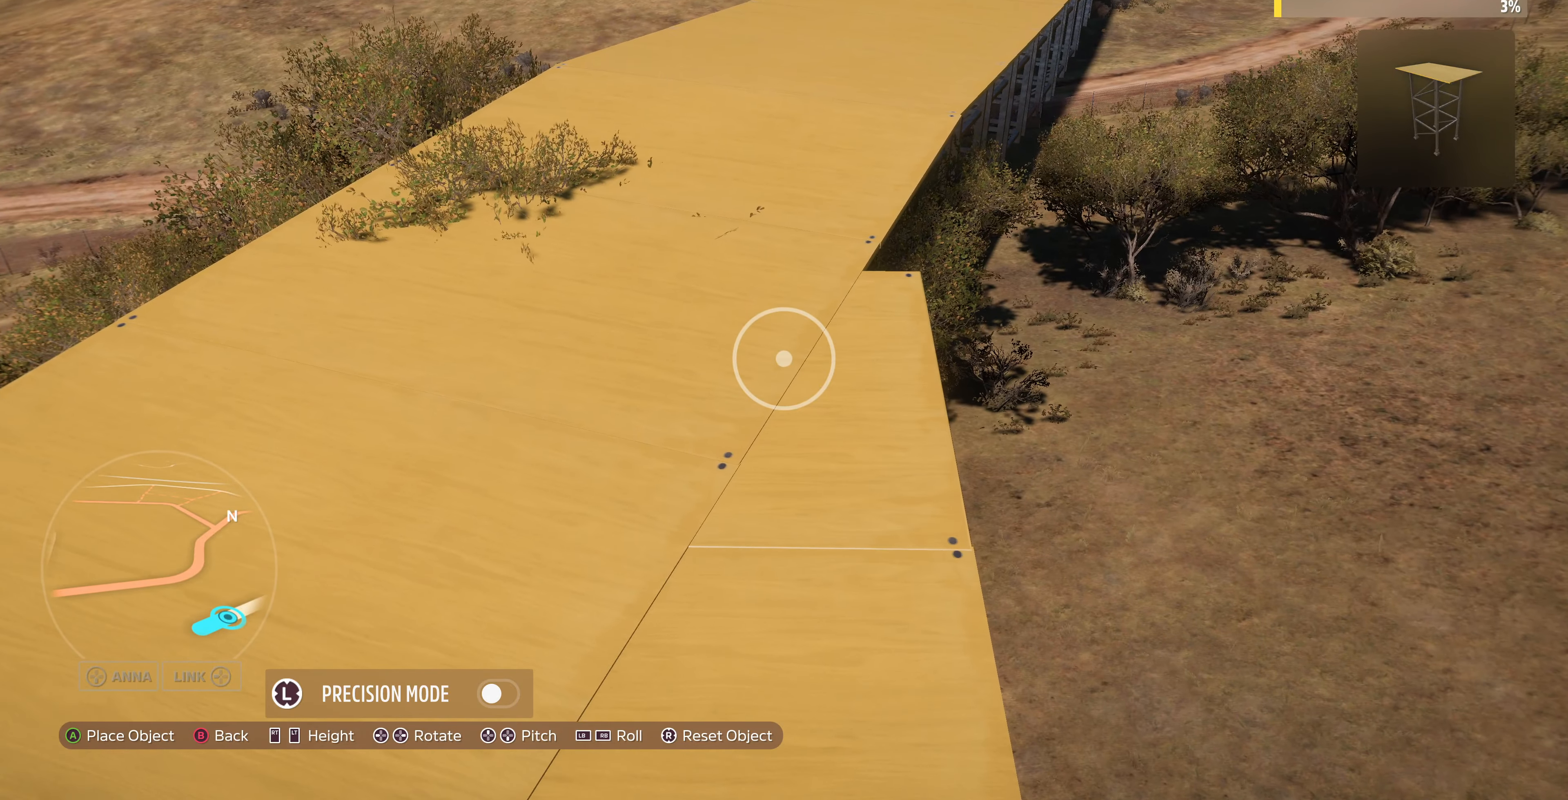
{"buttons": [], "left_stick": "center", "right_stick": "center", "events": [[100, "left_stick", "up-right"], [200, "left_stick", "center"]]}
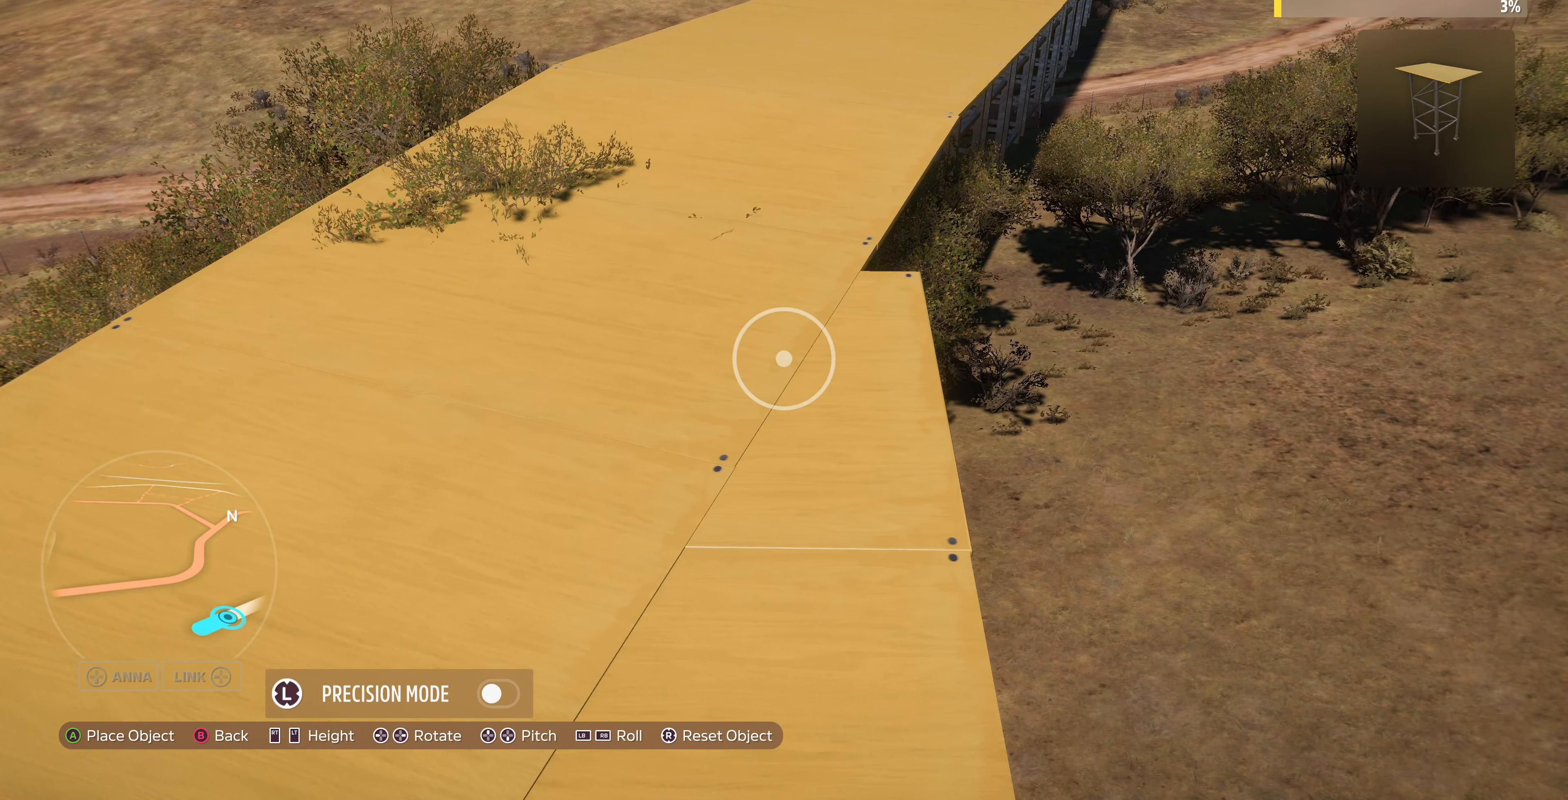
{"buttons": [], "left_stick": "center", "right_stick": "center", "events": [[33, "left_stick", "up-left"], [133, "left_stick", "center"], [366, "CROSS", "down"], [500, "CROSS", "up"]]}